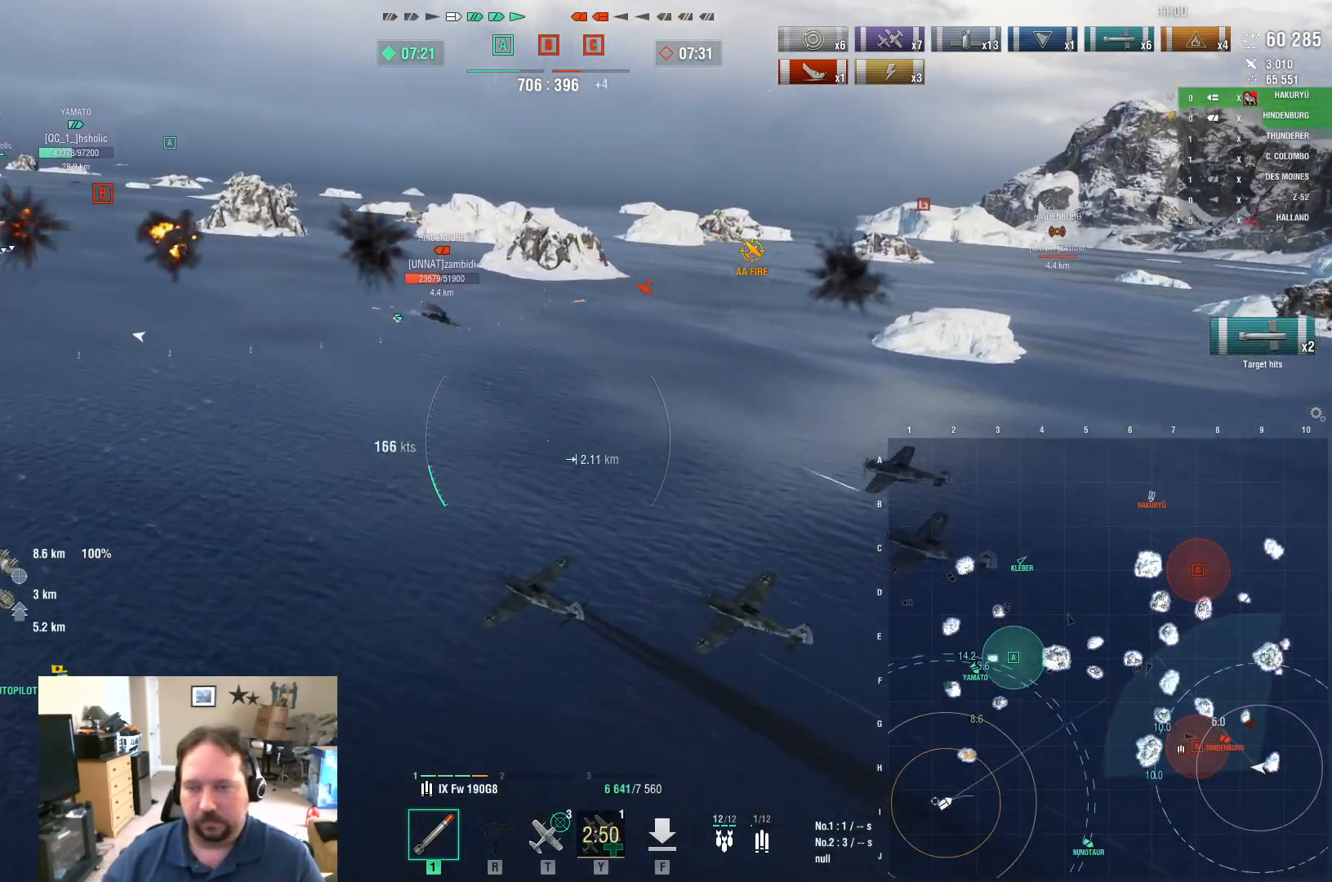
Gameplay with keyboard and mouse; each line is a JSON object with the keys and mouse buttons held at the frame after it. "events" lists presses ("down") and releases ("up") of "1", "2", "3", "4", "5", "a", "alt", "c", "caps_lock", "ctrl", "d", "e", "f", "g", "q", "r", "s", "shift", "space", "t", "tab", "v", "w", "x", "z", "mouse_left", "mouse_wheel" and "mouse_right" between this image and that frame as [ms after this image, input, new state], when the widget could be followed in between. "mouse_left", "mouse_wheel", "mouse_right" = the "left", "wheel", "right" buttons of the "mouse" list. No other keys are recorded. "wheel" means that the mouse wheel is clicked or scrolled. "mouse_move" is the direction in which the mouse moves at that frame (one of eight, or "still"), when it could be read.
{"keys": ["d", "s"], "mouse": [], "mouse_move": "down-right", "events": [[450, "s", "down"]]}
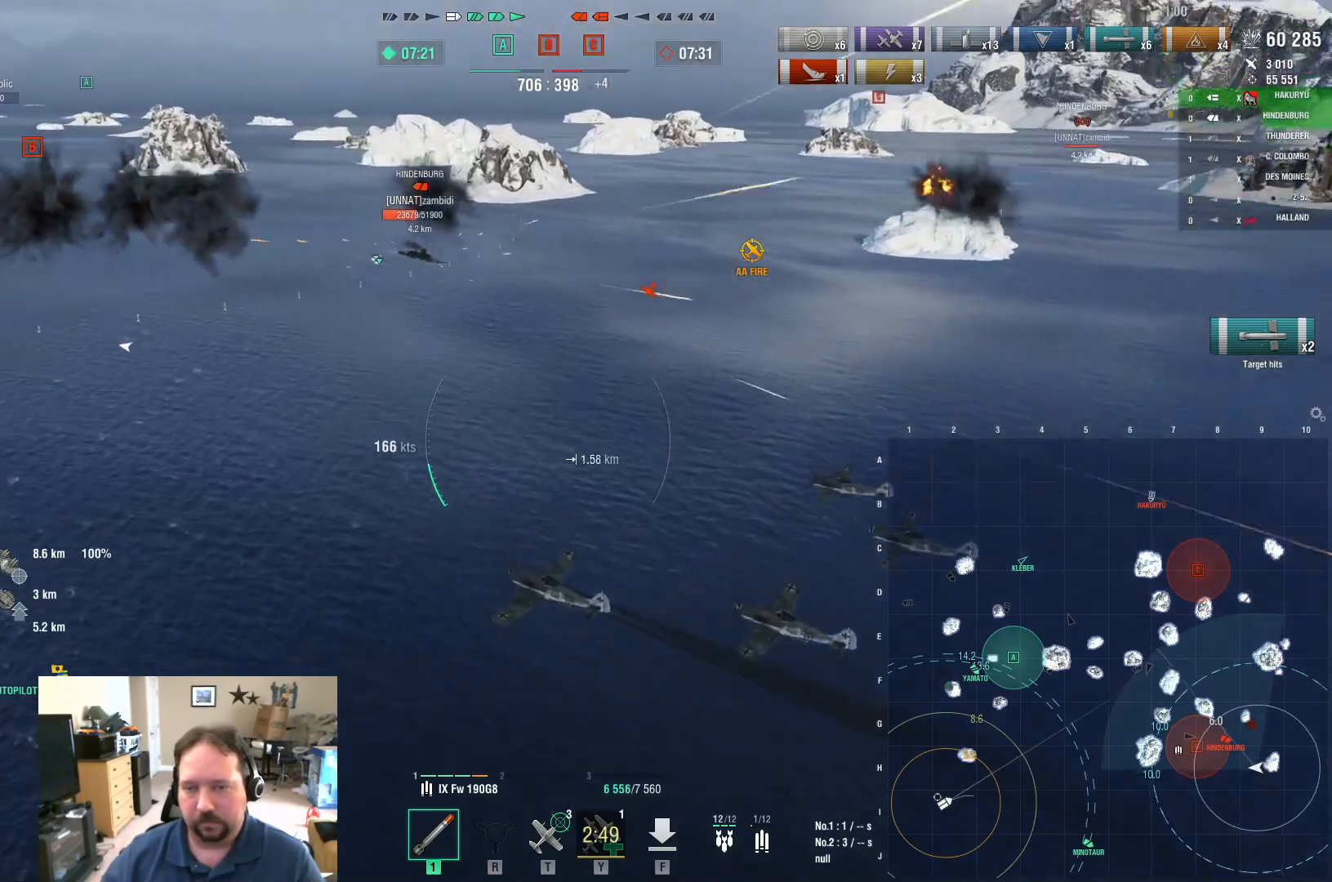
{"keys": ["d", "s"], "mouse": [], "mouse_move": "still", "events": []}
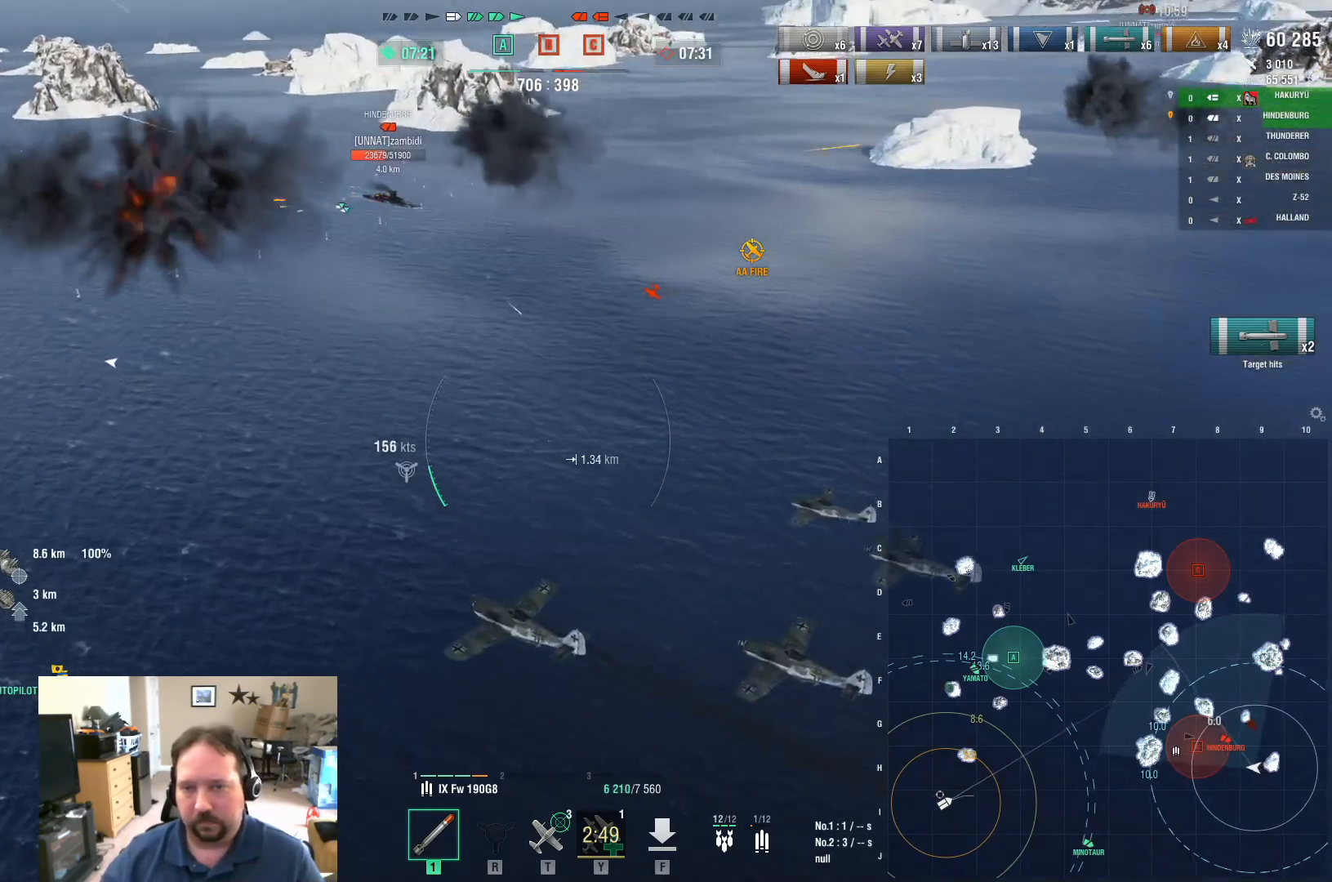
{"keys": ["d"], "mouse": [], "mouse_move": "still", "events": [[117, "s", "up"]]}
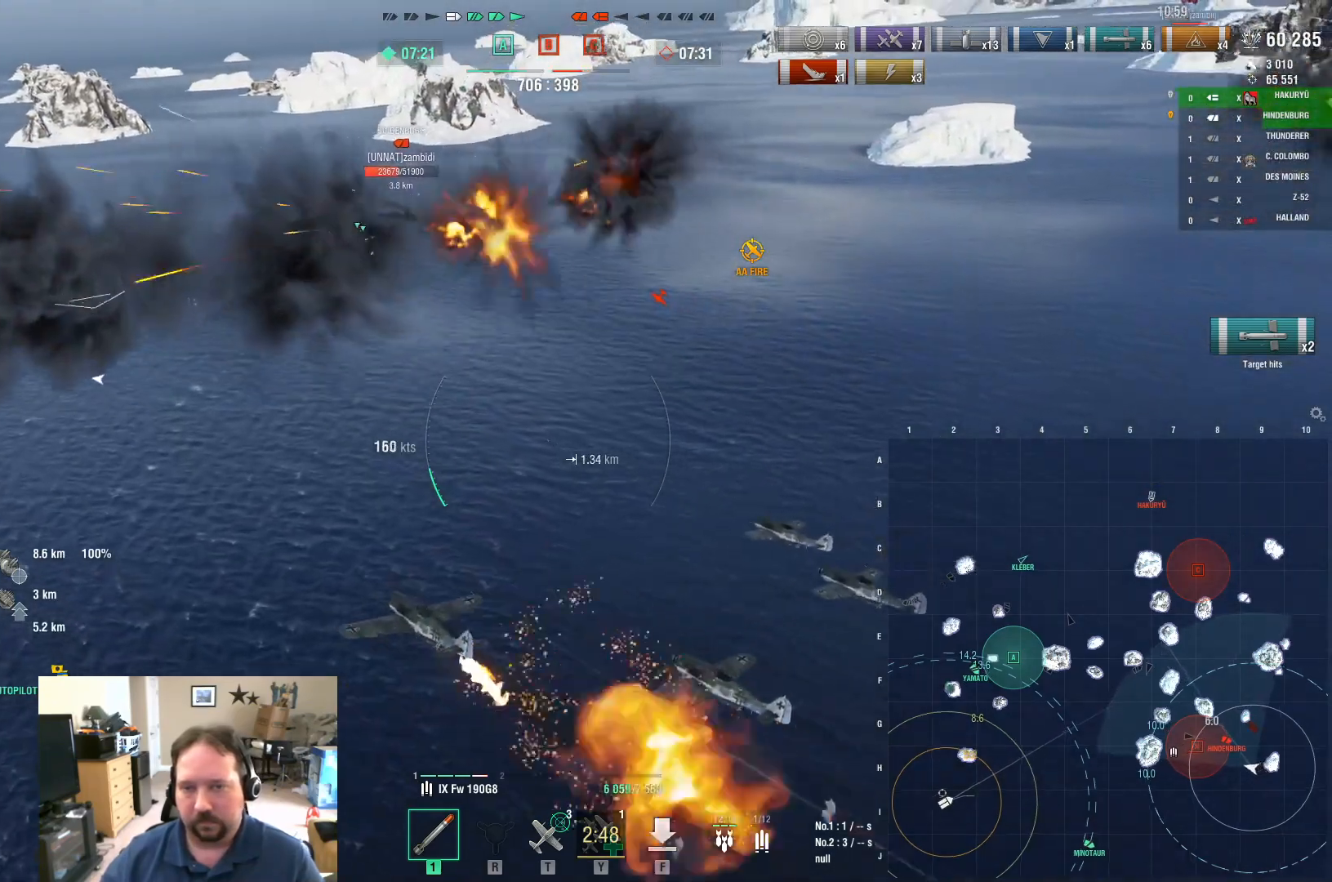
{"keys": ["d", "s"], "mouse": [], "mouse_move": "still", "events": [[216, "mouse_left", "down"], [266, "s", "down"], [417, "mouse_left", "up"]]}
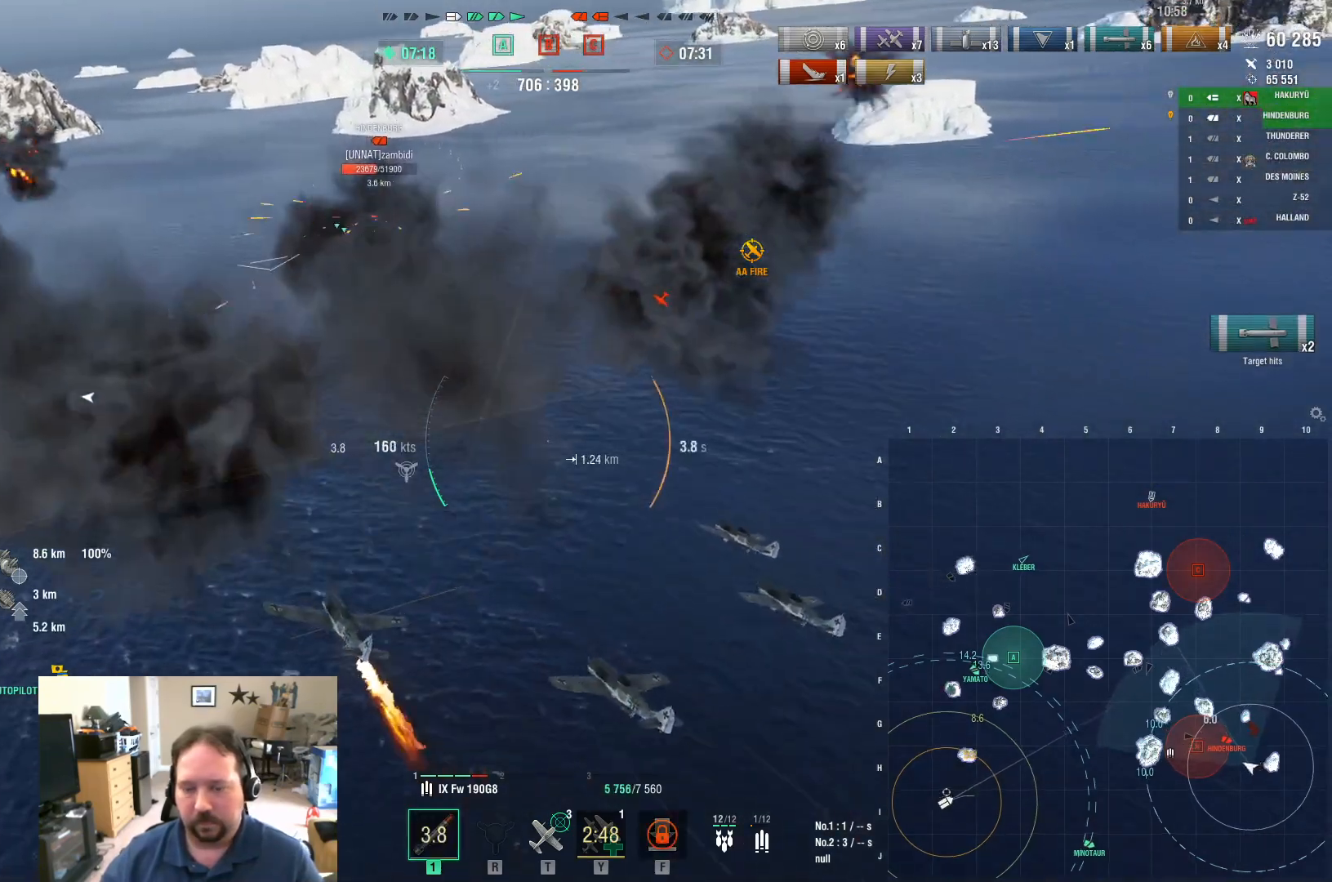
{"keys": ["w"], "mouse": [], "mouse_move": "still", "events": [[167, "d", "up"], [351, "s", "up"], [434, "w", "down"]]}
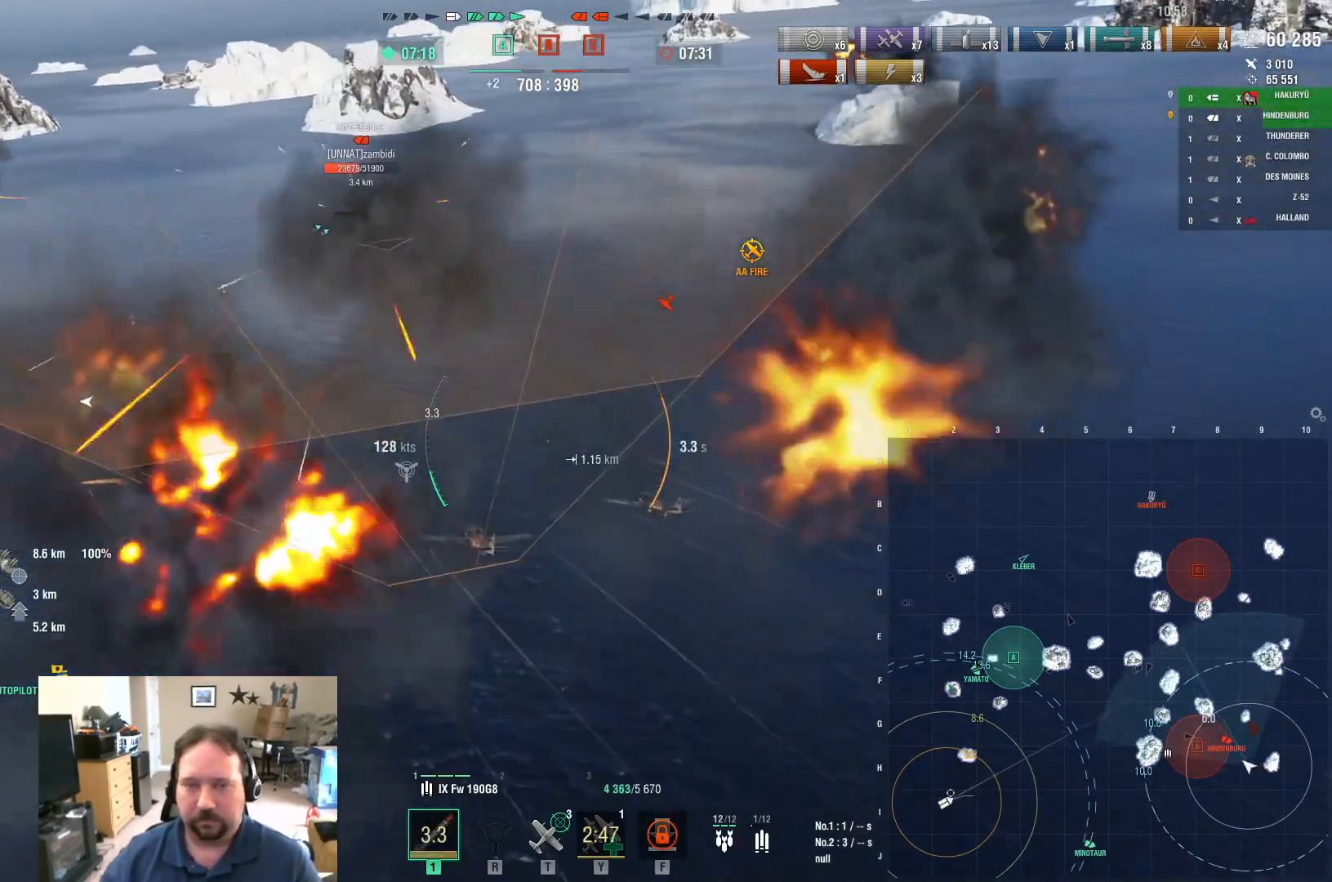
{"keys": ["w"], "mouse": [], "mouse_move": "still", "events": []}
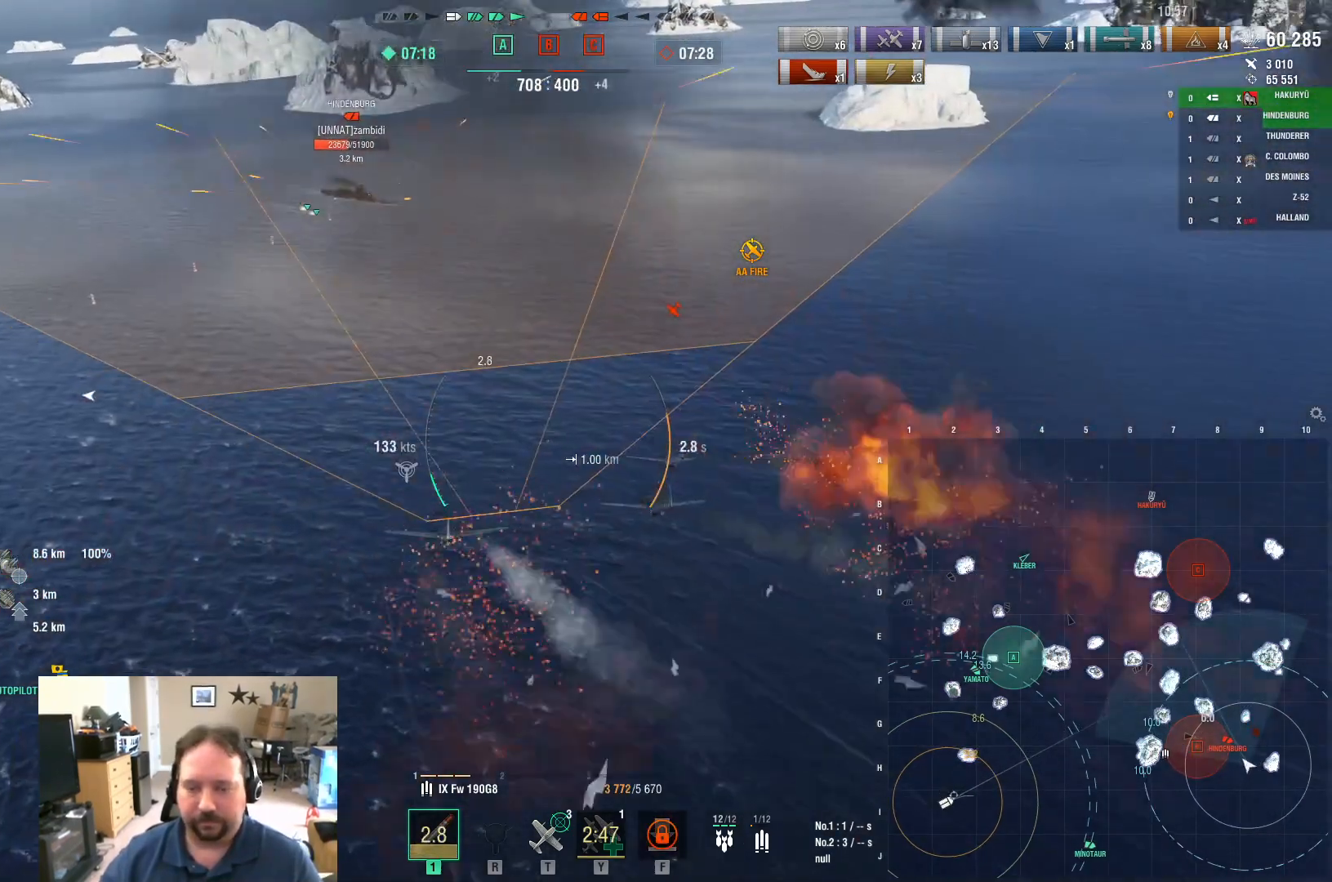
{"keys": ["w"], "mouse": [], "mouse_move": "still", "events": []}
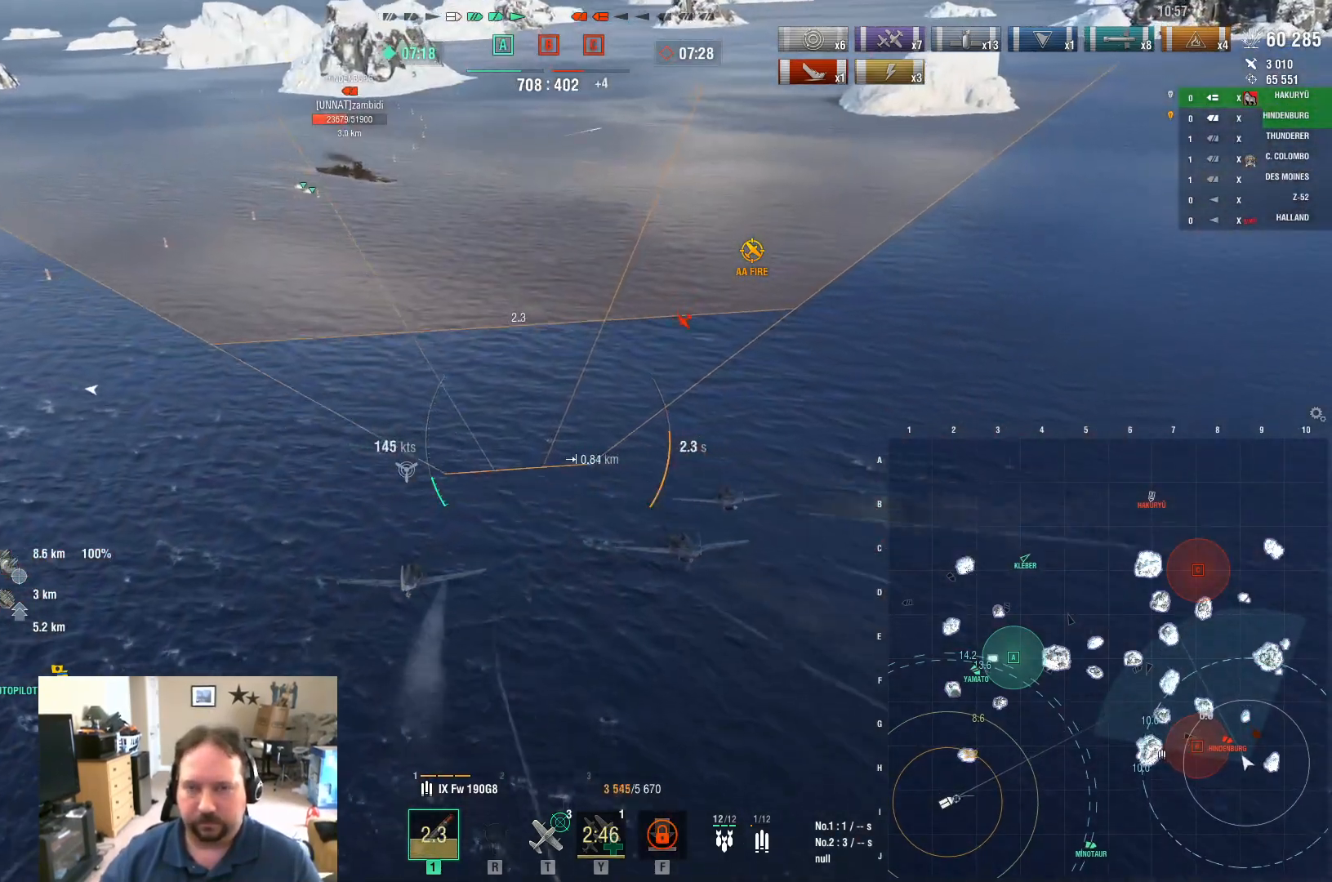
{"keys": ["w"], "mouse": [], "mouse_move": "still", "events": []}
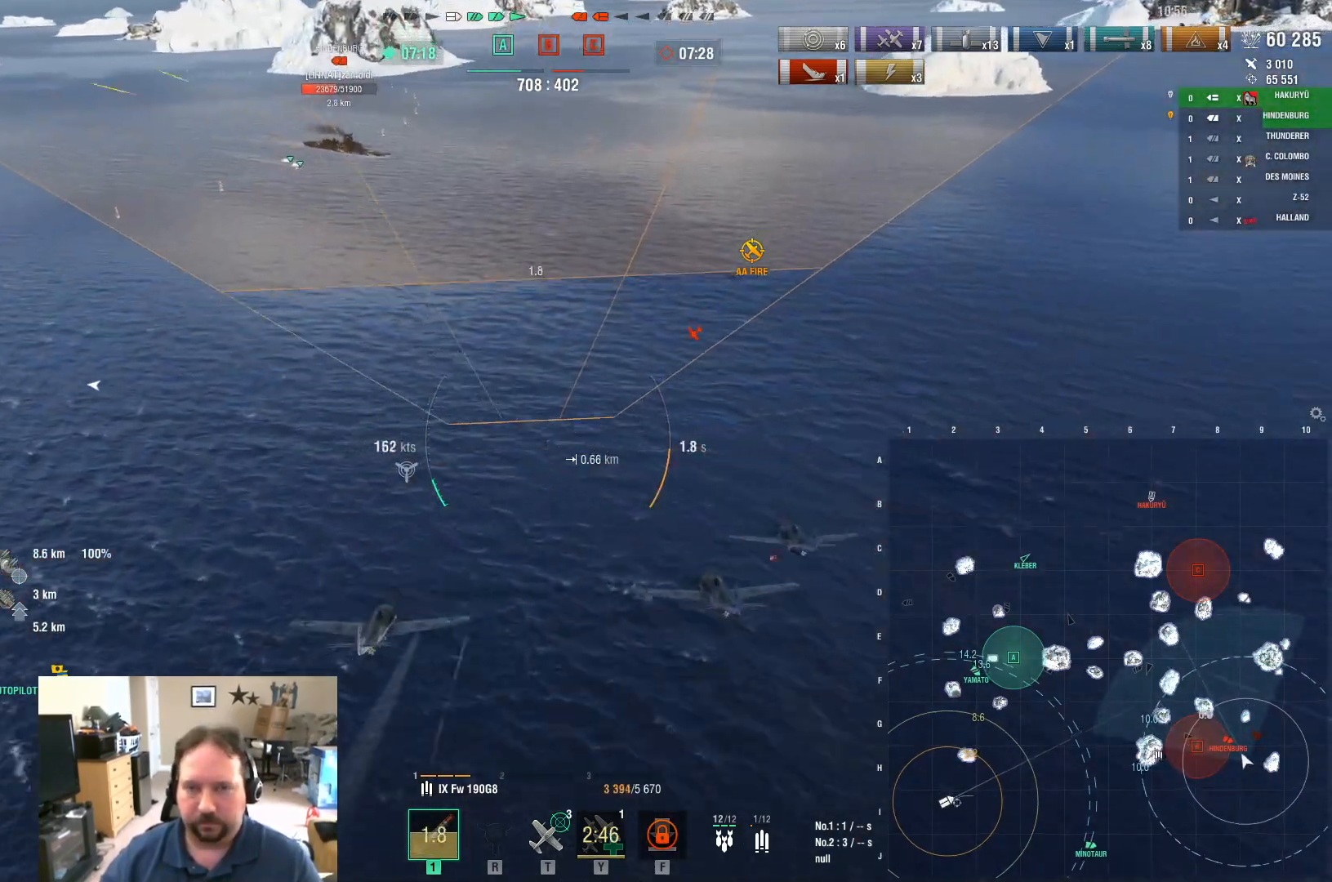
{"keys": [], "mouse": [], "mouse_move": "still", "events": [[251, "w", "up"]]}
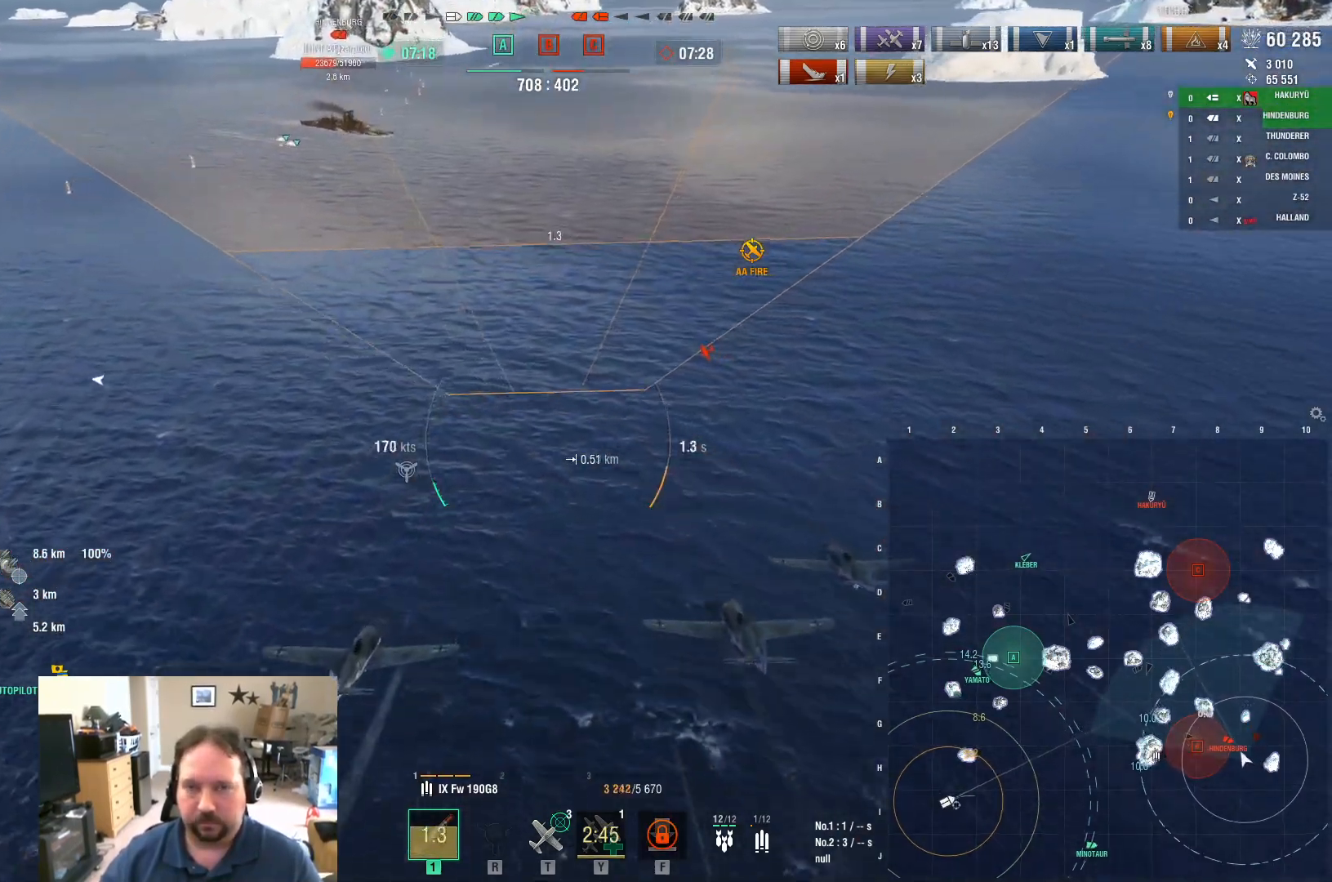
{"keys": ["s"], "mouse": [], "mouse_move": "still", "events": [[500, "s", "down"]]}
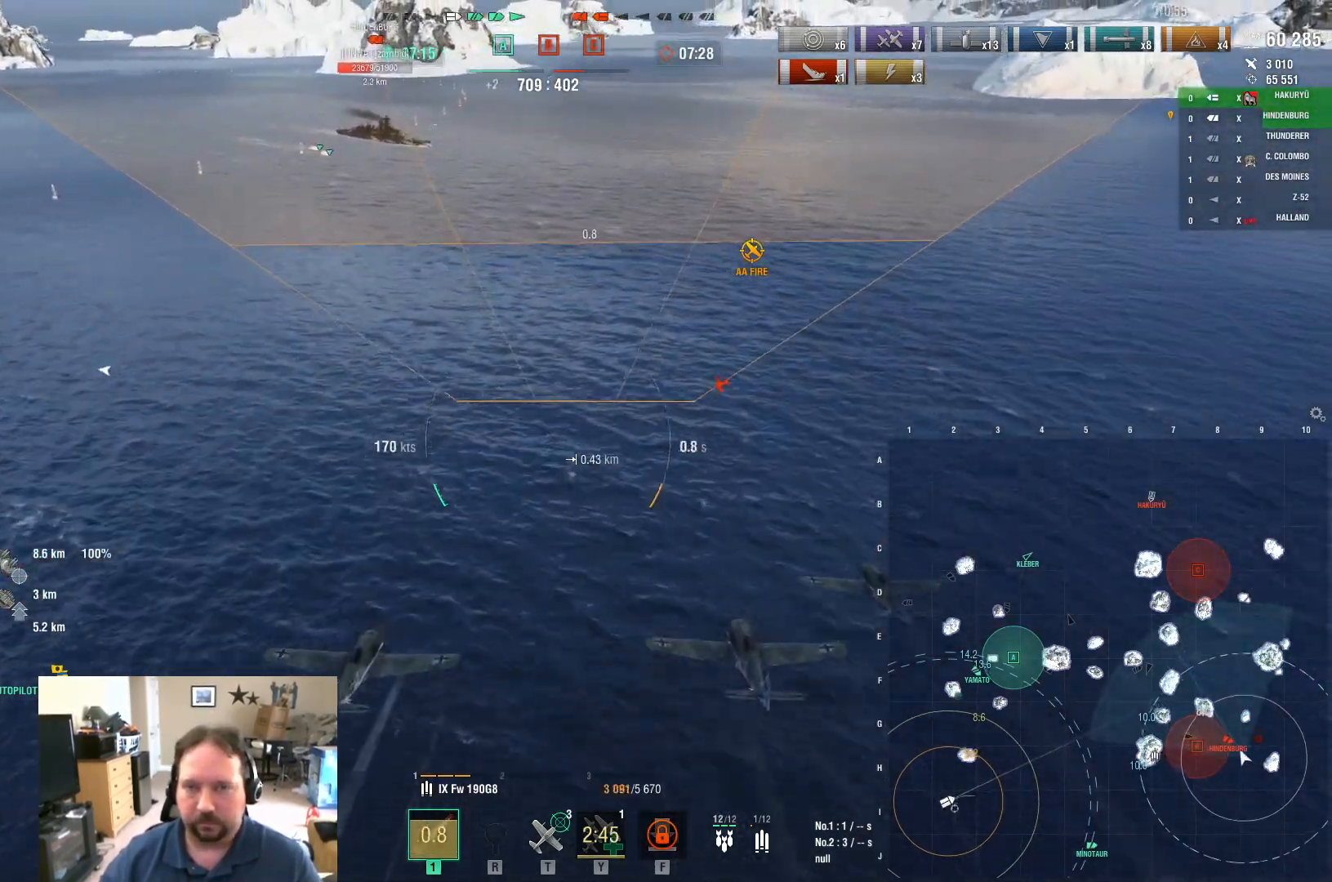
{"keys": ["s"], "mouse": [], "mouse_move": "still", "events": []}
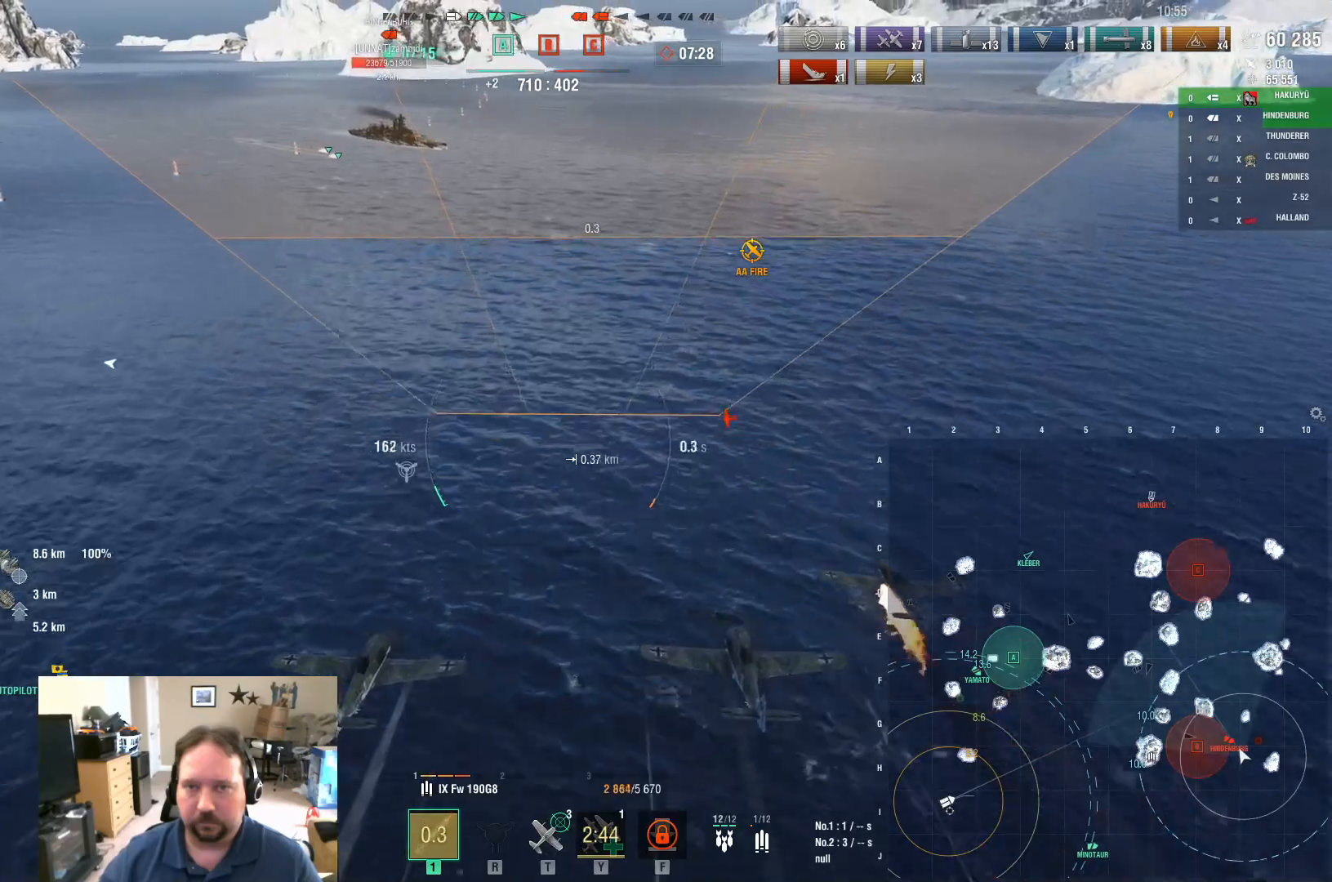
{"keys": ["s"], "mouse": [], "mouse_move": "still", "events": []}
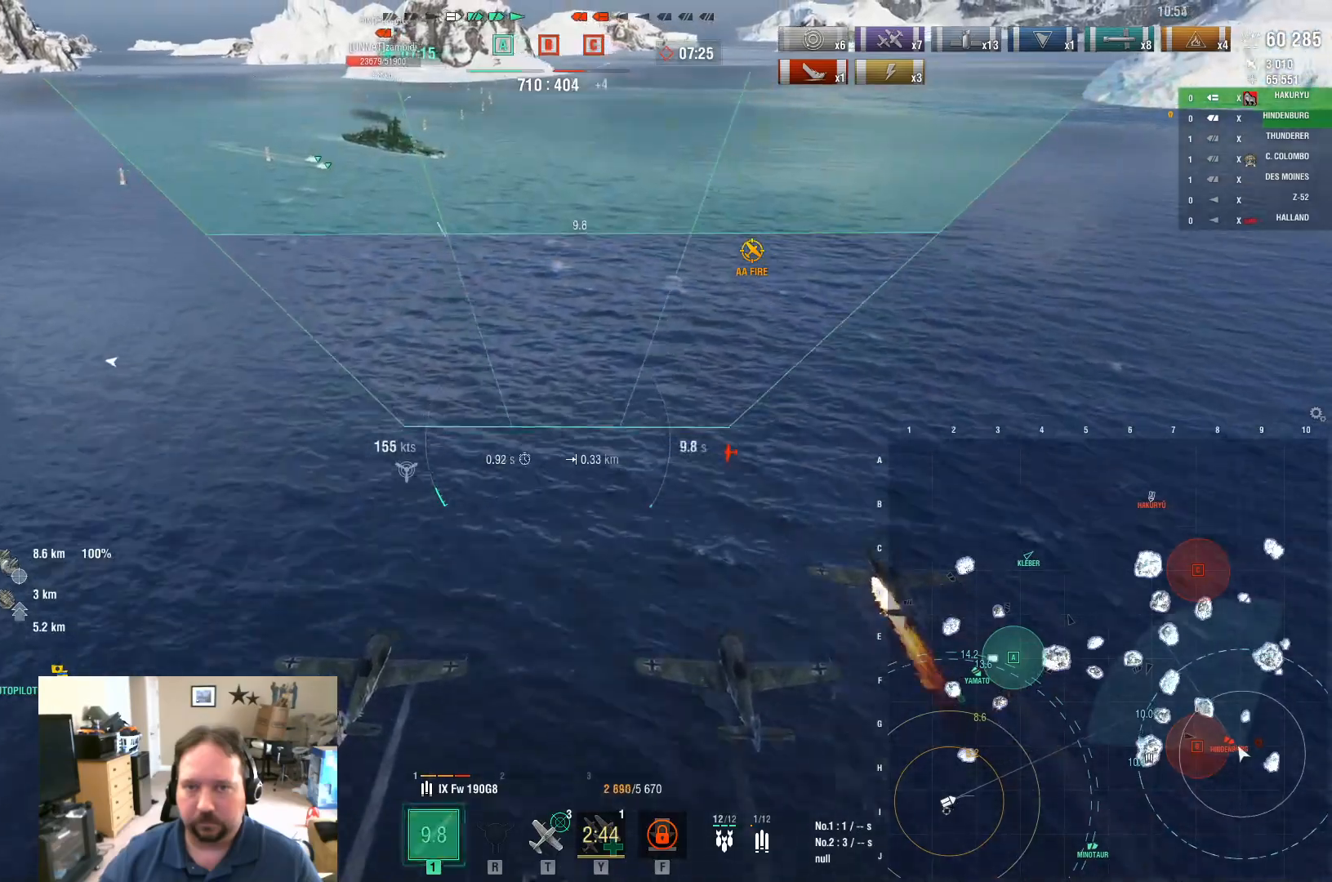
{"keys": [], "mouse": [], "mouse_move": "still", "events": [[217, "mouse_left", "down"], [367, "mouse_left", "up"], [401, "mouse_left", "down"], [501, "mouse_left", "up"], [501, "s", "up"]]}
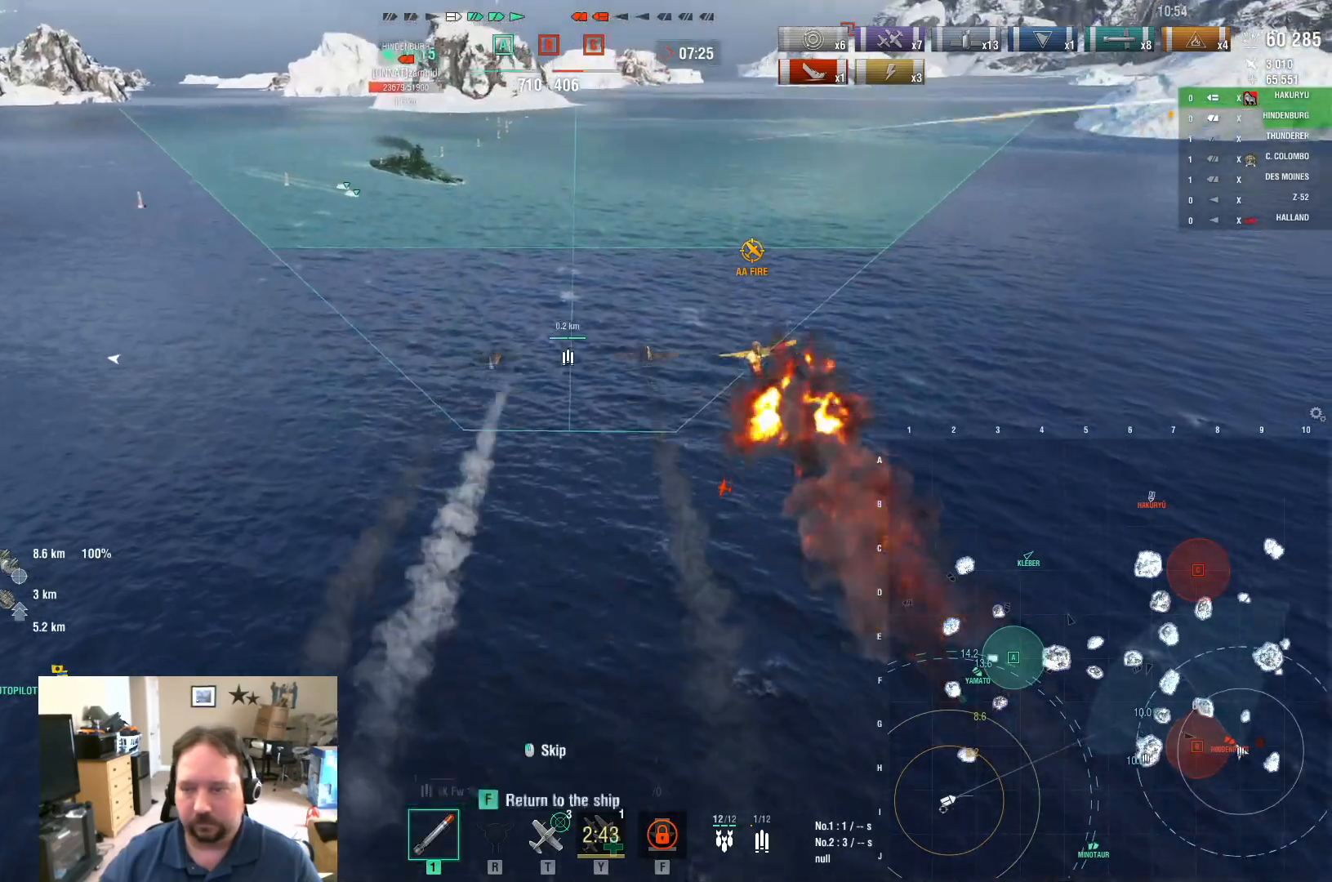
{"keys": [], "mouse": [], "mouse_move": "up-right", "events": [[50, "mouse_left", "down"], [133, "f", "down"], [183, "f", "up"], [183, "mouse_left", "up"], [283, "f", "down"], [367, "f", "up"]]}
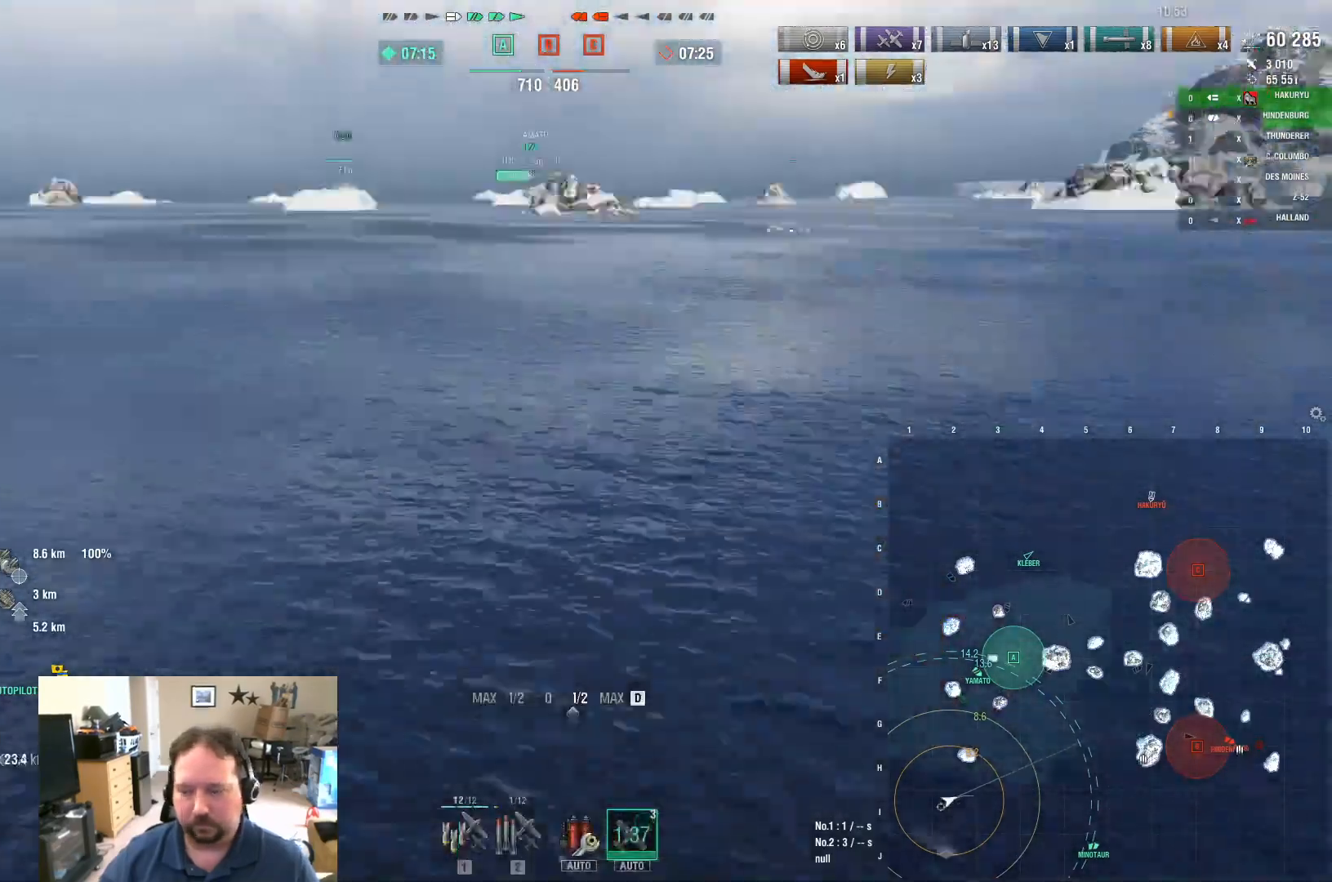
{"keys": [], "mouse": [], "mouse_move": "right", "events": []}
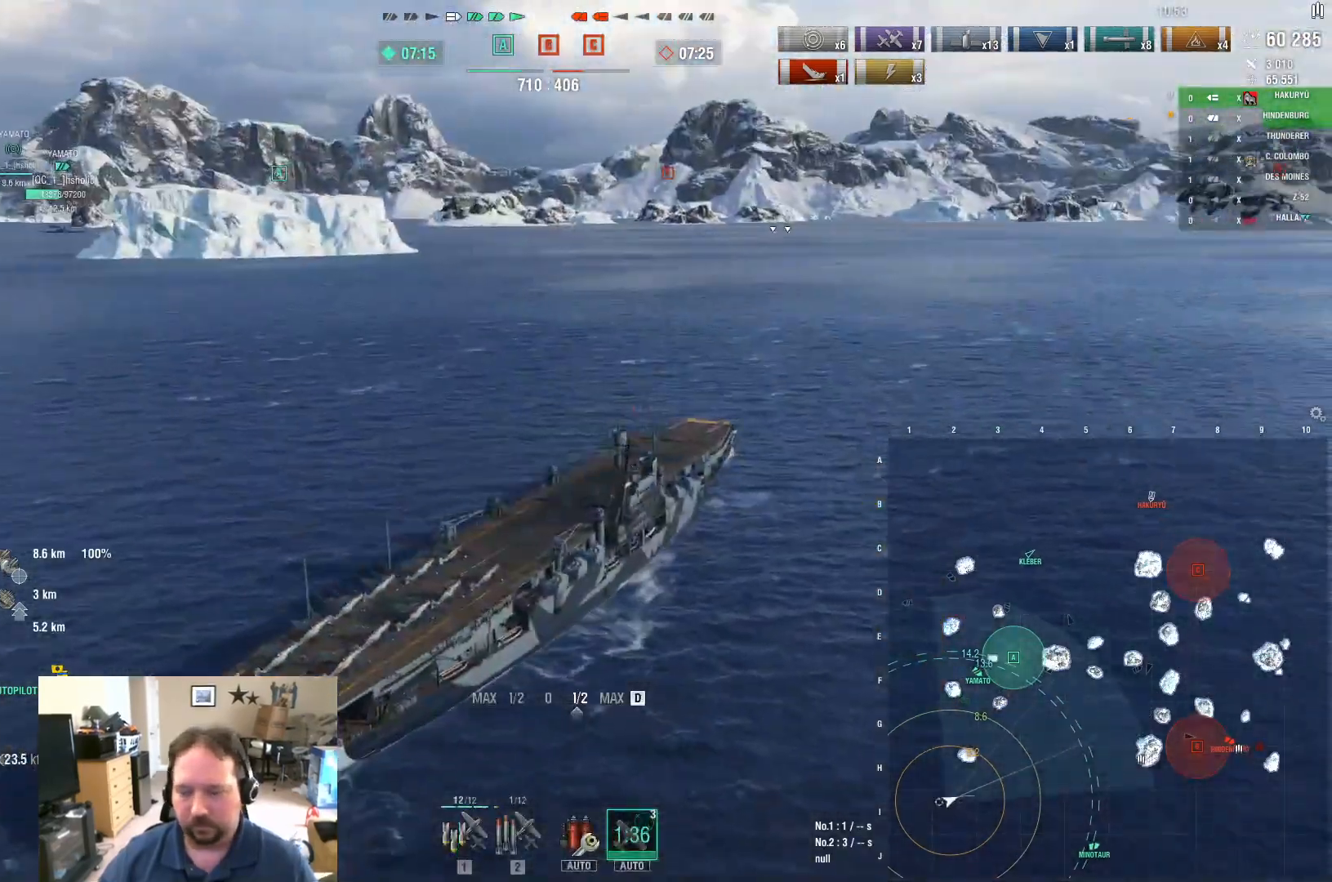
{"keys": ["1"], "mouse": [], "mouse_move": "still", "events": [[33, "1", "down"], [117, "1", "up"], [217, "1", "down"], [267, "1", "up"], [317, "1", "down"], [400, "1", "up"], [500, "1", "down"]]}
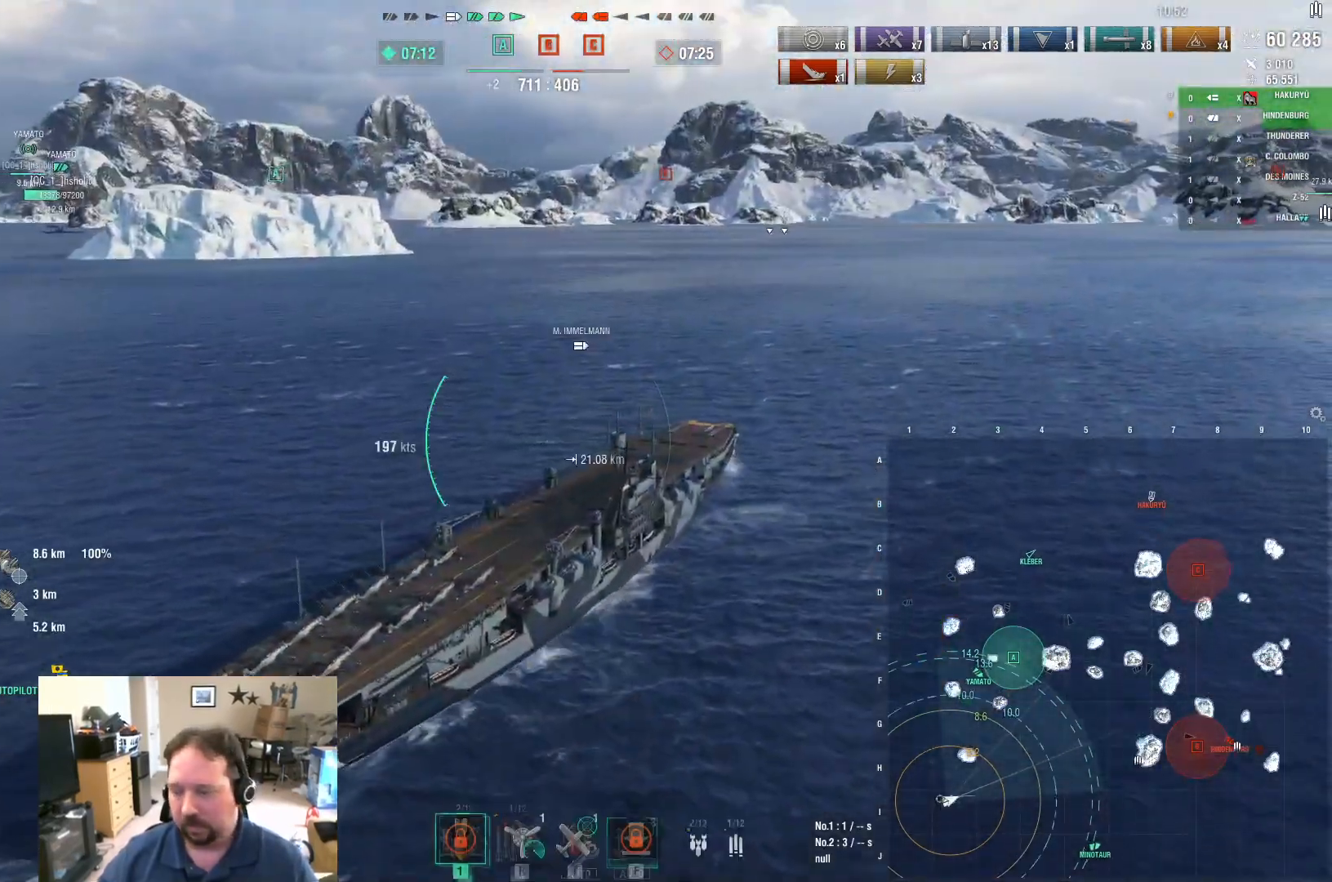
{"keys": [], "mouse": [], "mouse_move": "still", "events": [[50, "1", "up"]]}
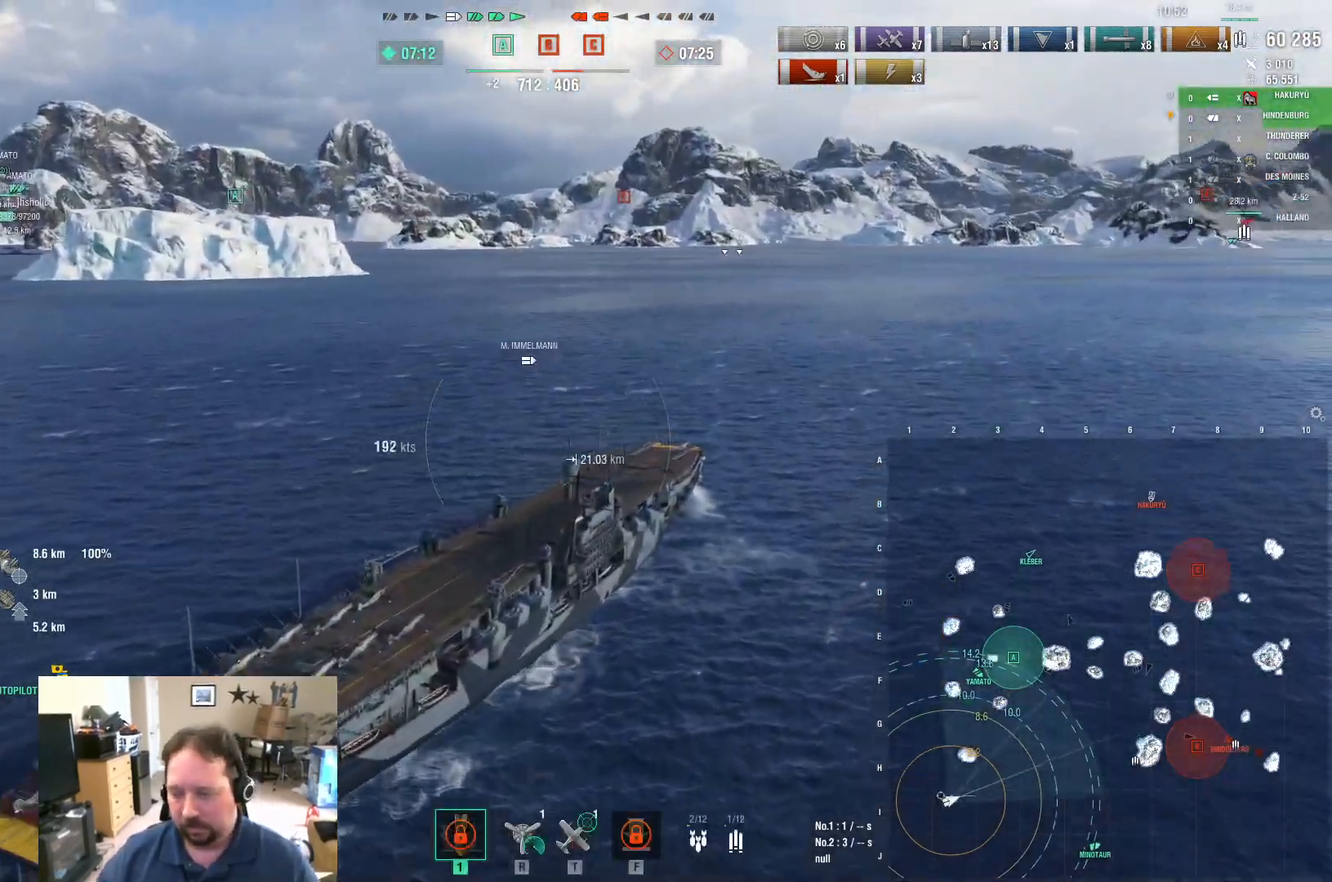
{"keys": [], "mouse": [], "mouse_move": "still", "events": []}
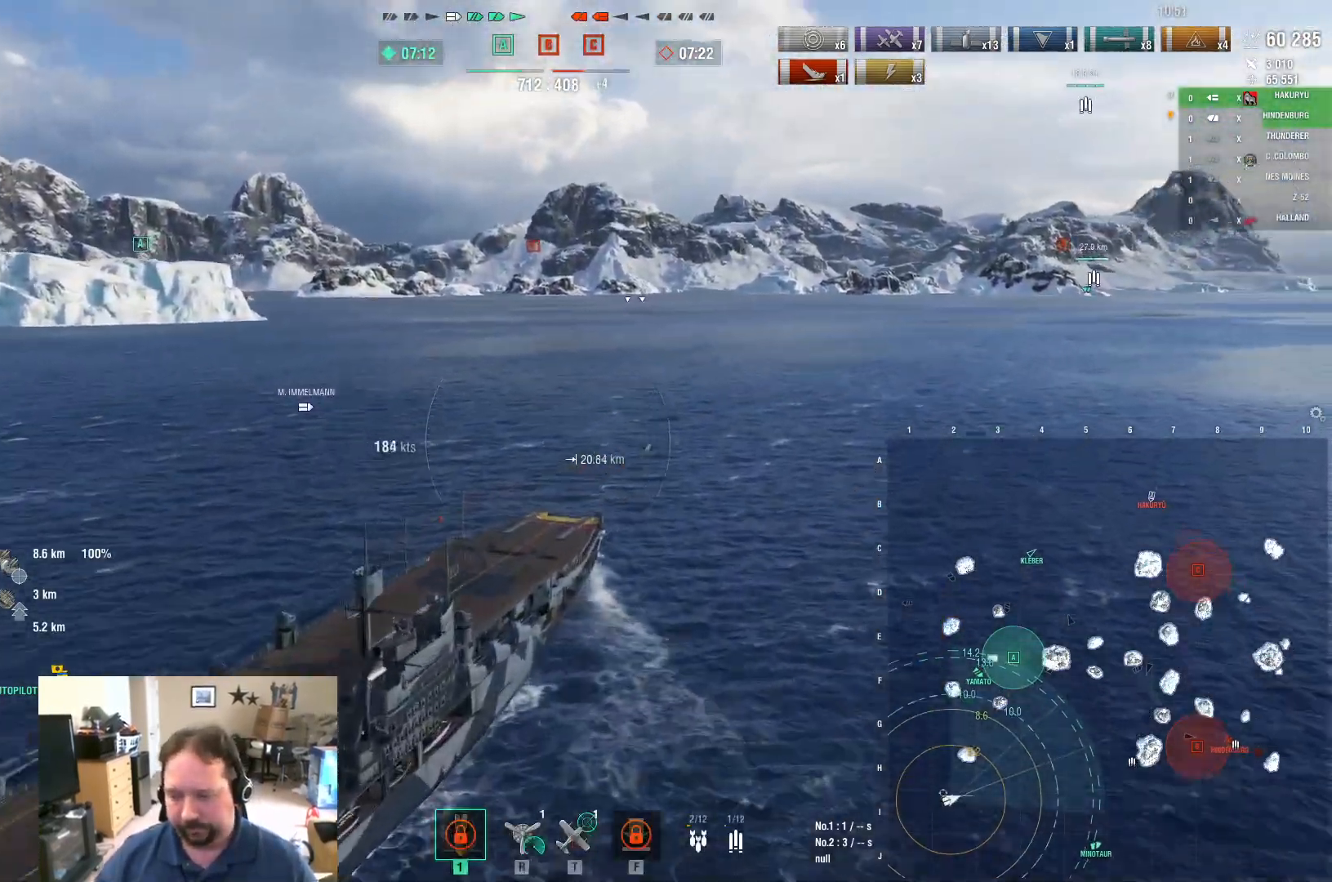
{"keys": [], "mouse": [], "mouse_move": "still", "events": []}
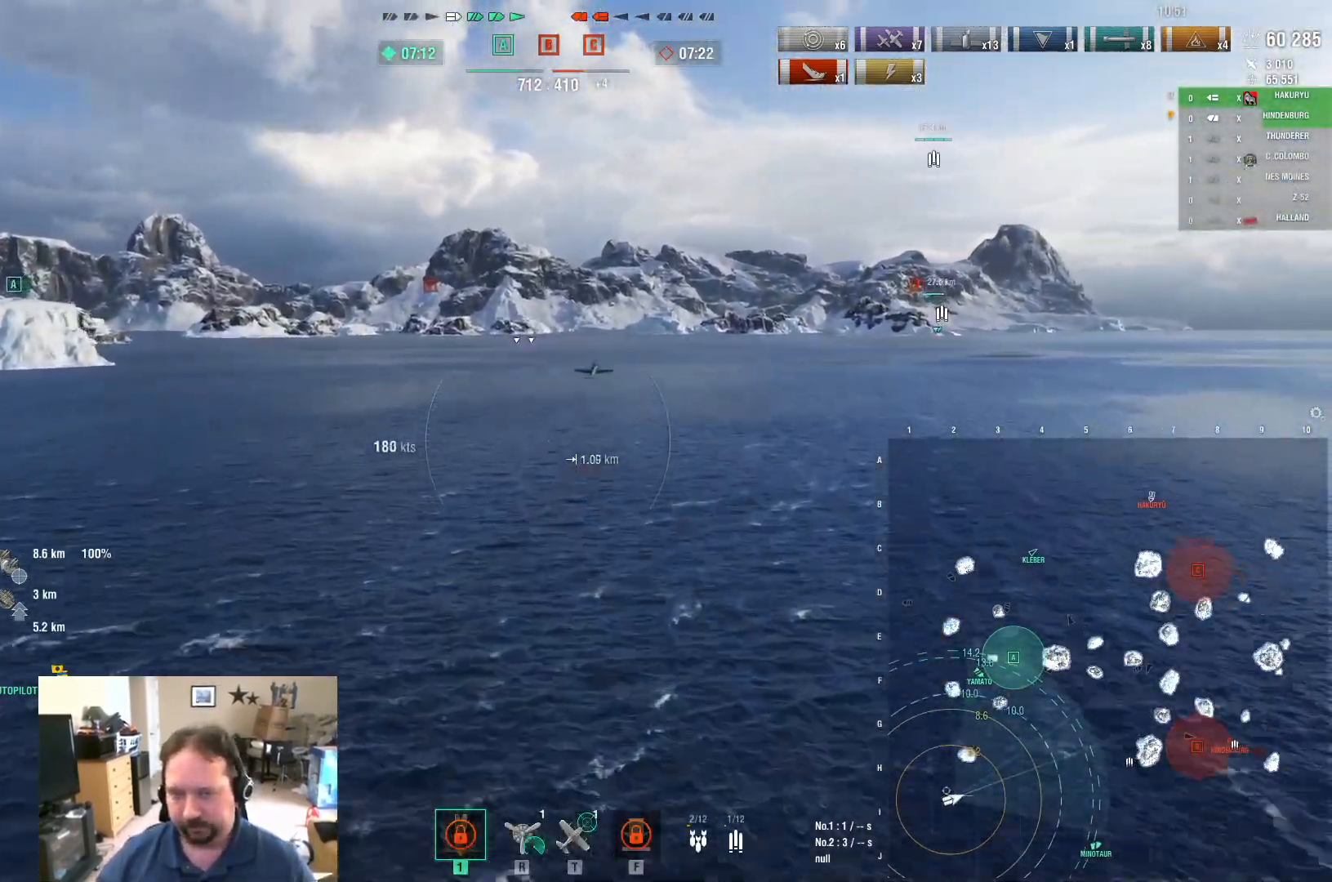
{"keys": [], "mouse": [], "mouse_move": "still", "events": []}
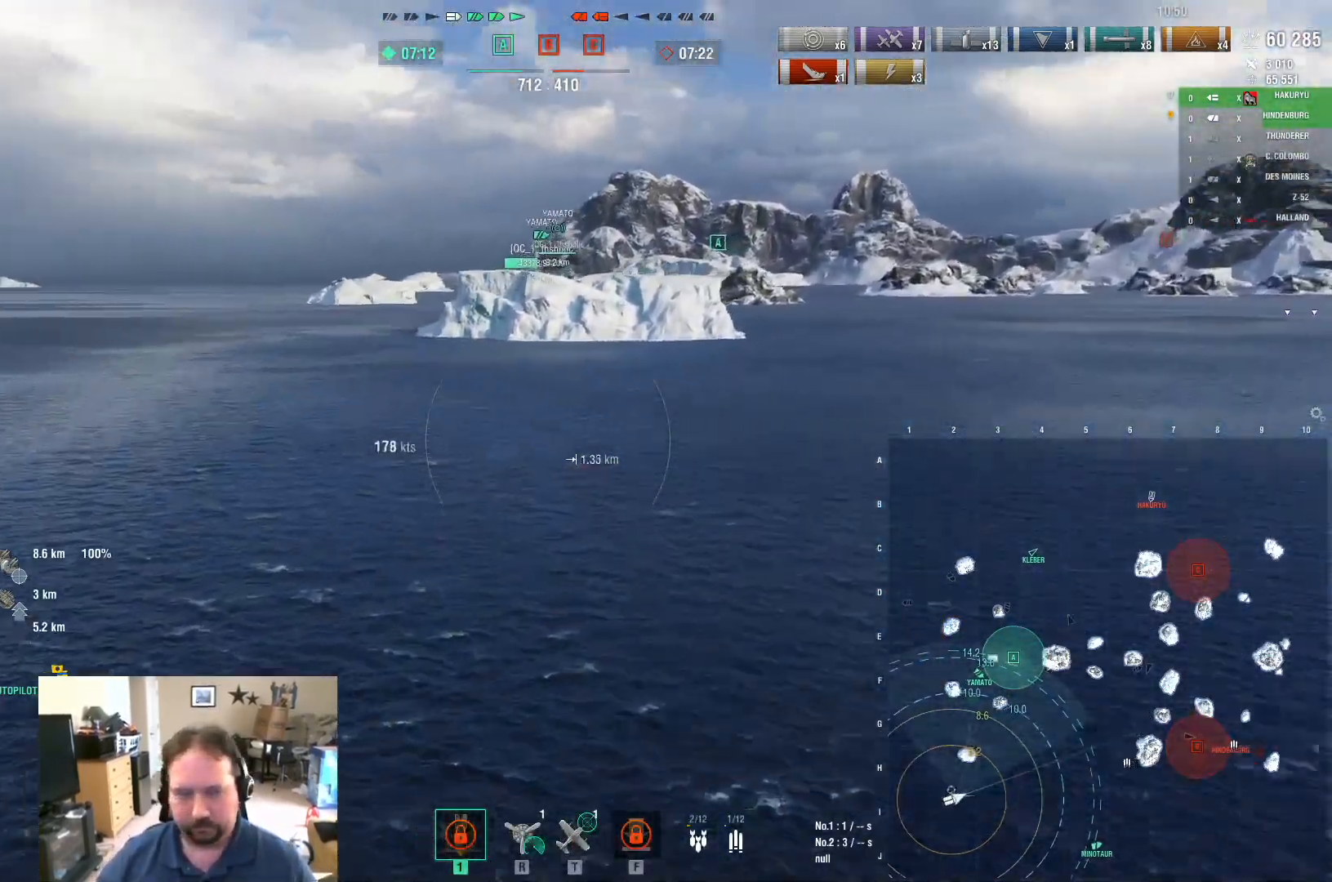
{"keys": [], "mouse": [], "mouse_move": "still", "events": []}
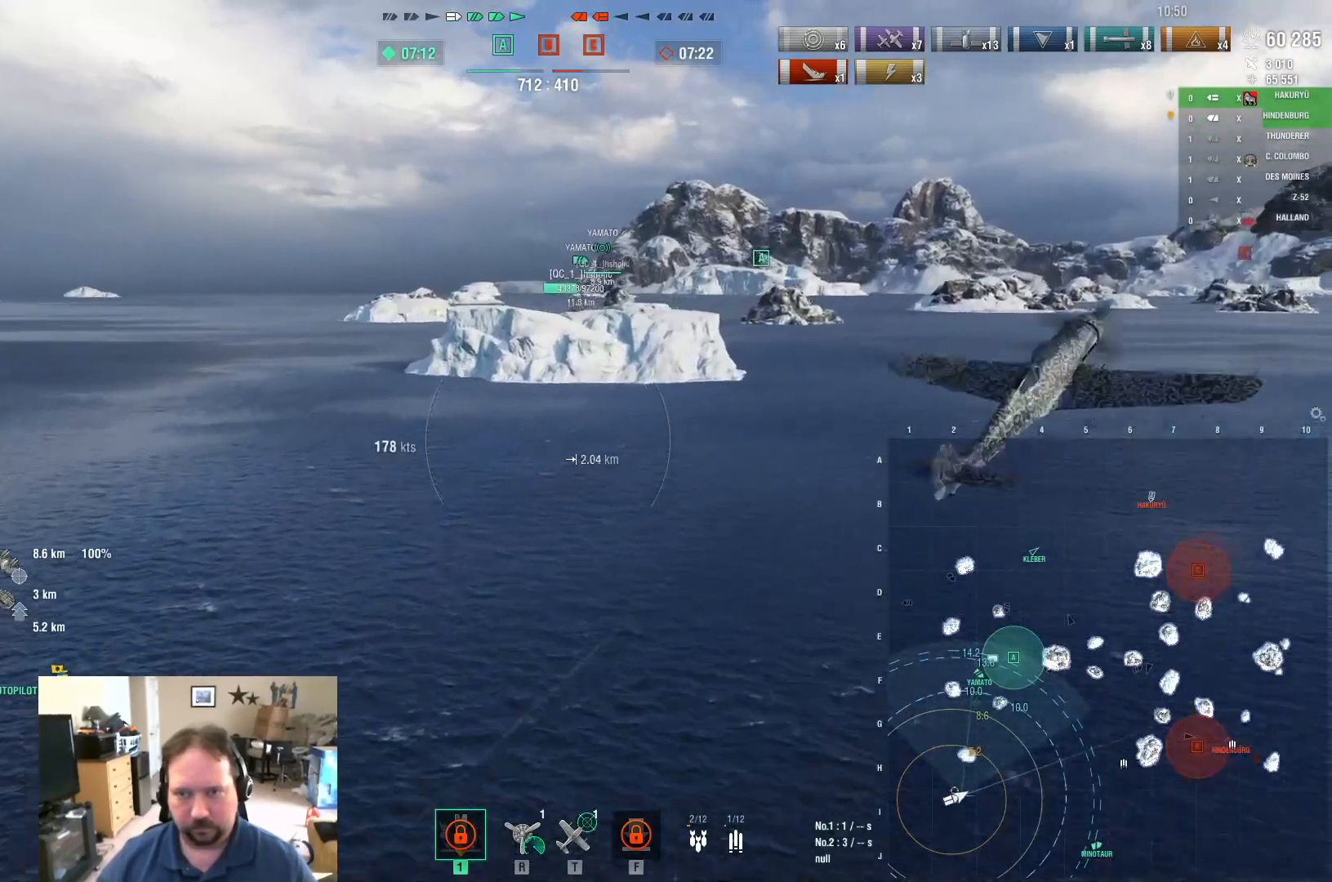
{"keys": ["w"], "mouse": [], "mouse_move": "still", "events": [[33, "w", "down"]]}
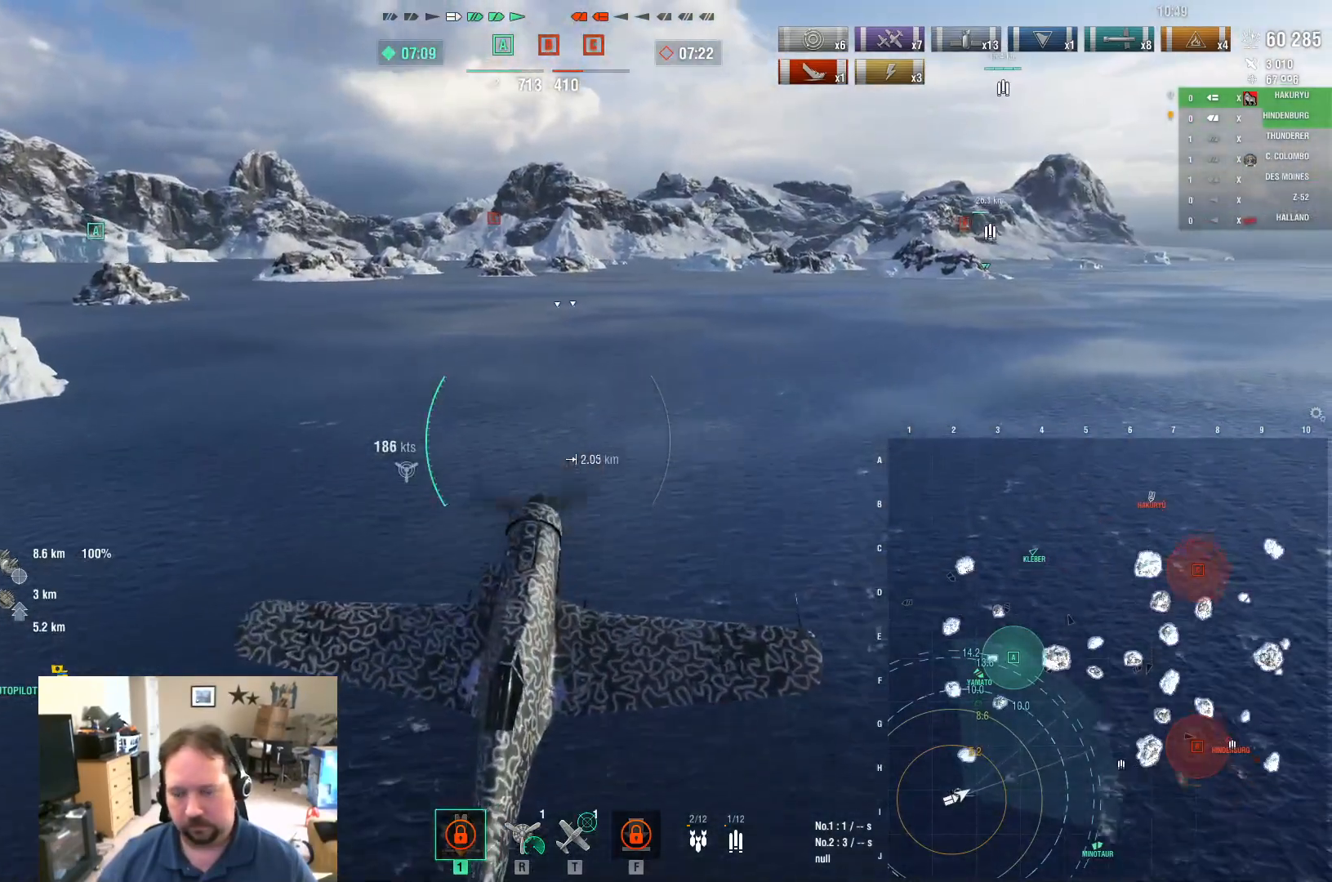
{"keys": ["a", "w"], "mouse": [], "mouse_move": "left", "events": [[334, "a", "down"]]}
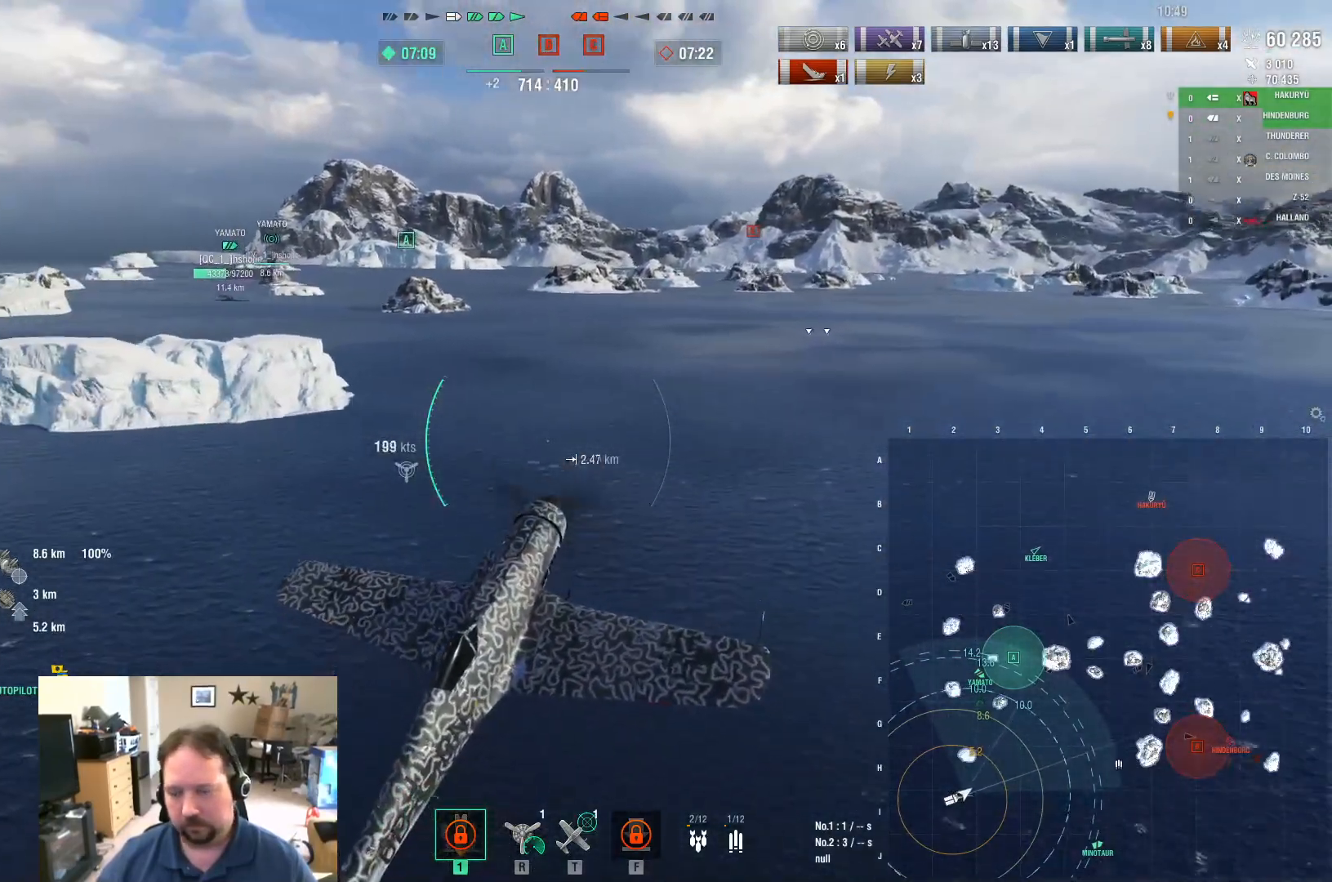
{"keys": ["a", "w"], "mouse": [], "mouse_move": "still", "events": []}
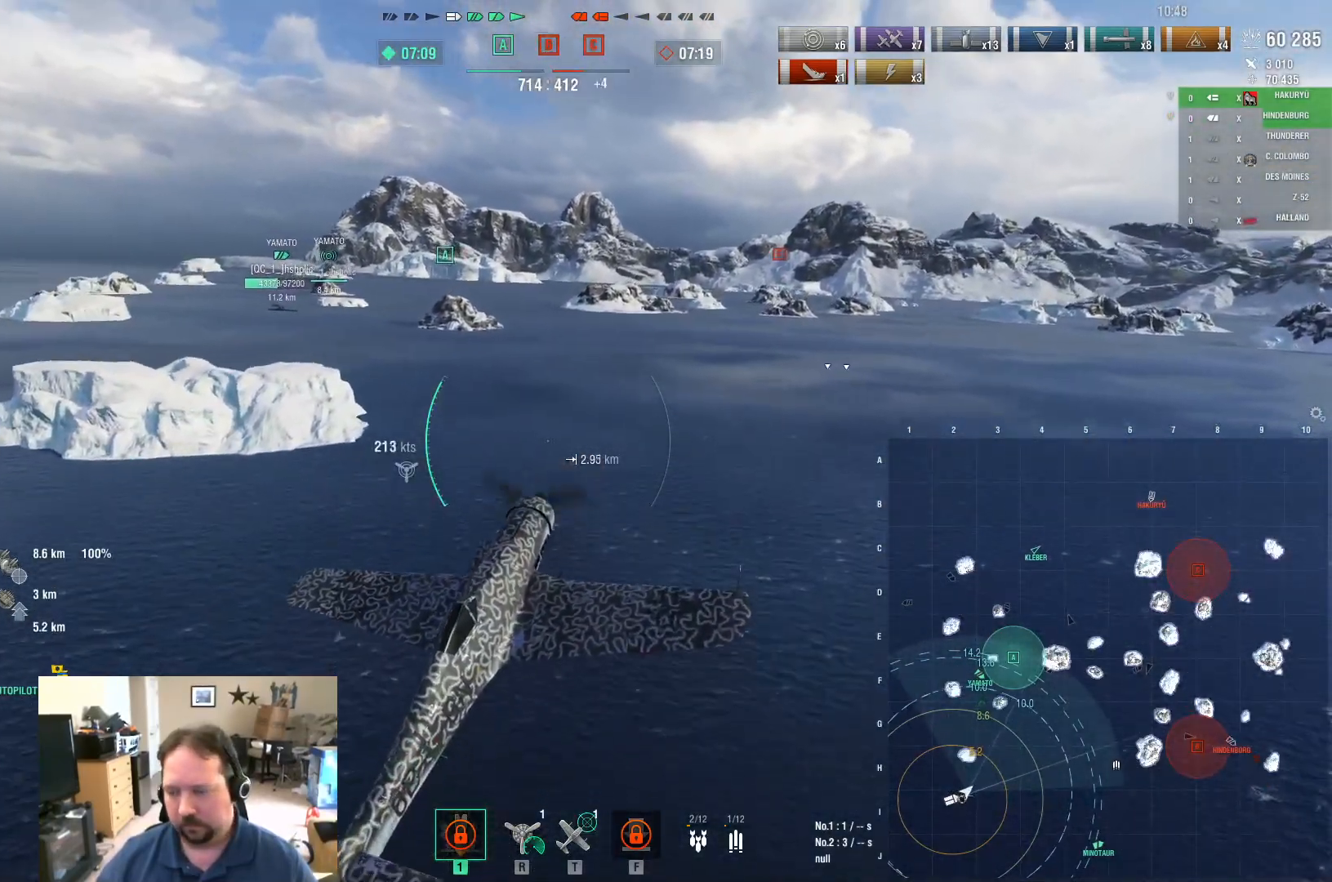
{"keys": ["w"], "mouse": [], "mouse_move": "still", "events": [[401, "a", "up"]]}
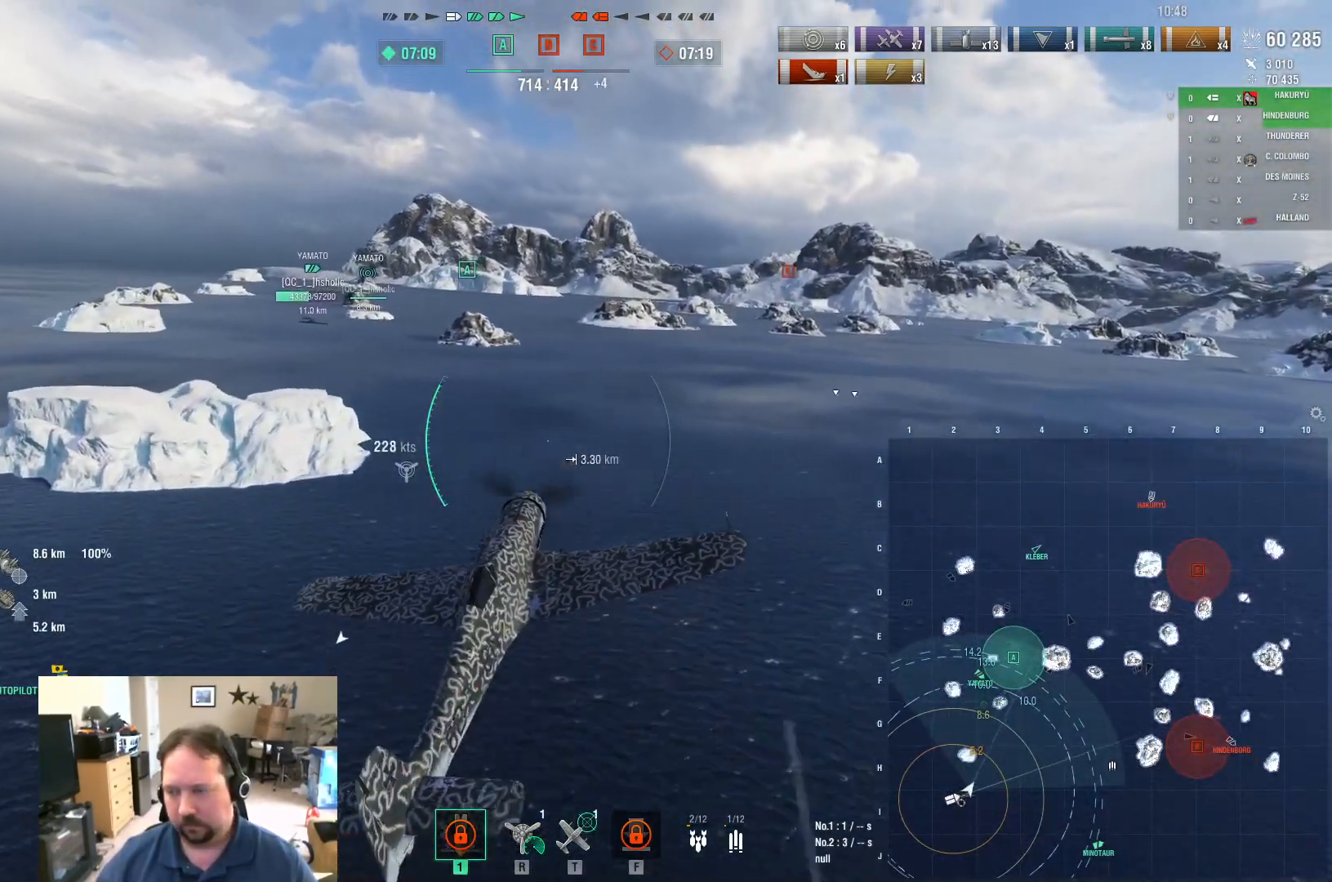
{"keys": ["w"], "mouse": [], "mouse_move": "still", "events": []}
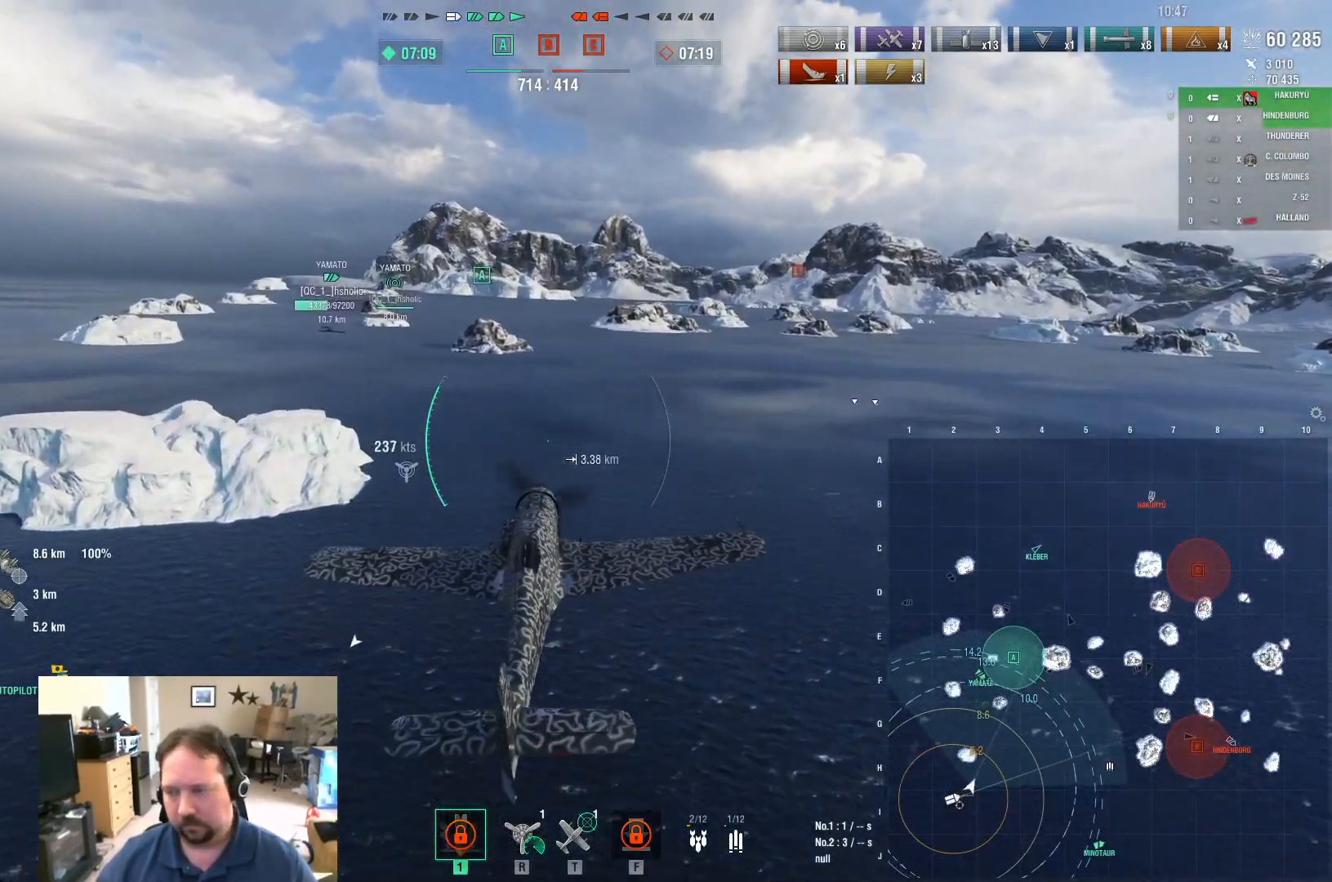
{"keys": ["w"], "mouse": [], "mouse_move": "still", "events": []}
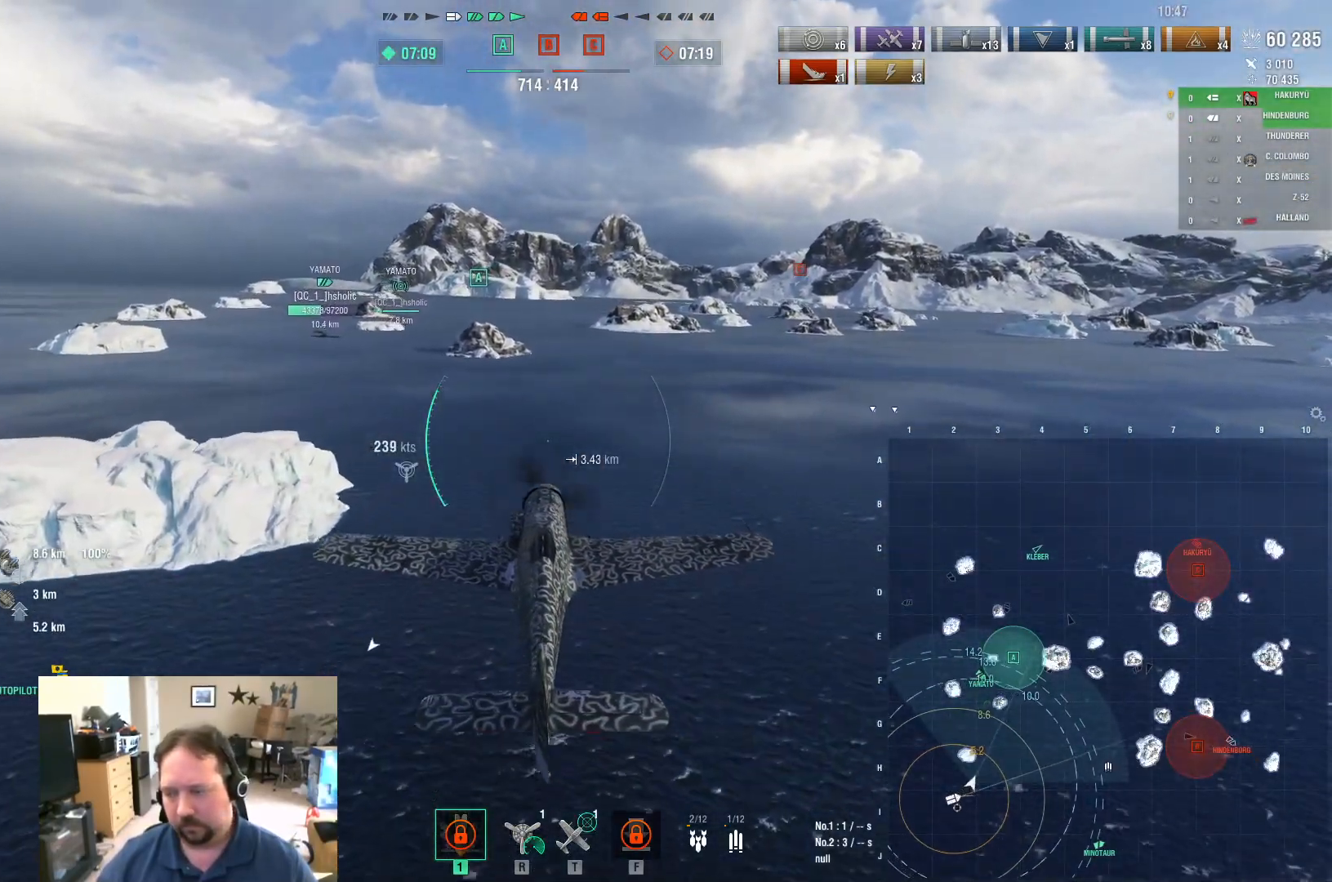
{"keys": ["w"], "mouse": [], "mouse_move": "right", "events": []}
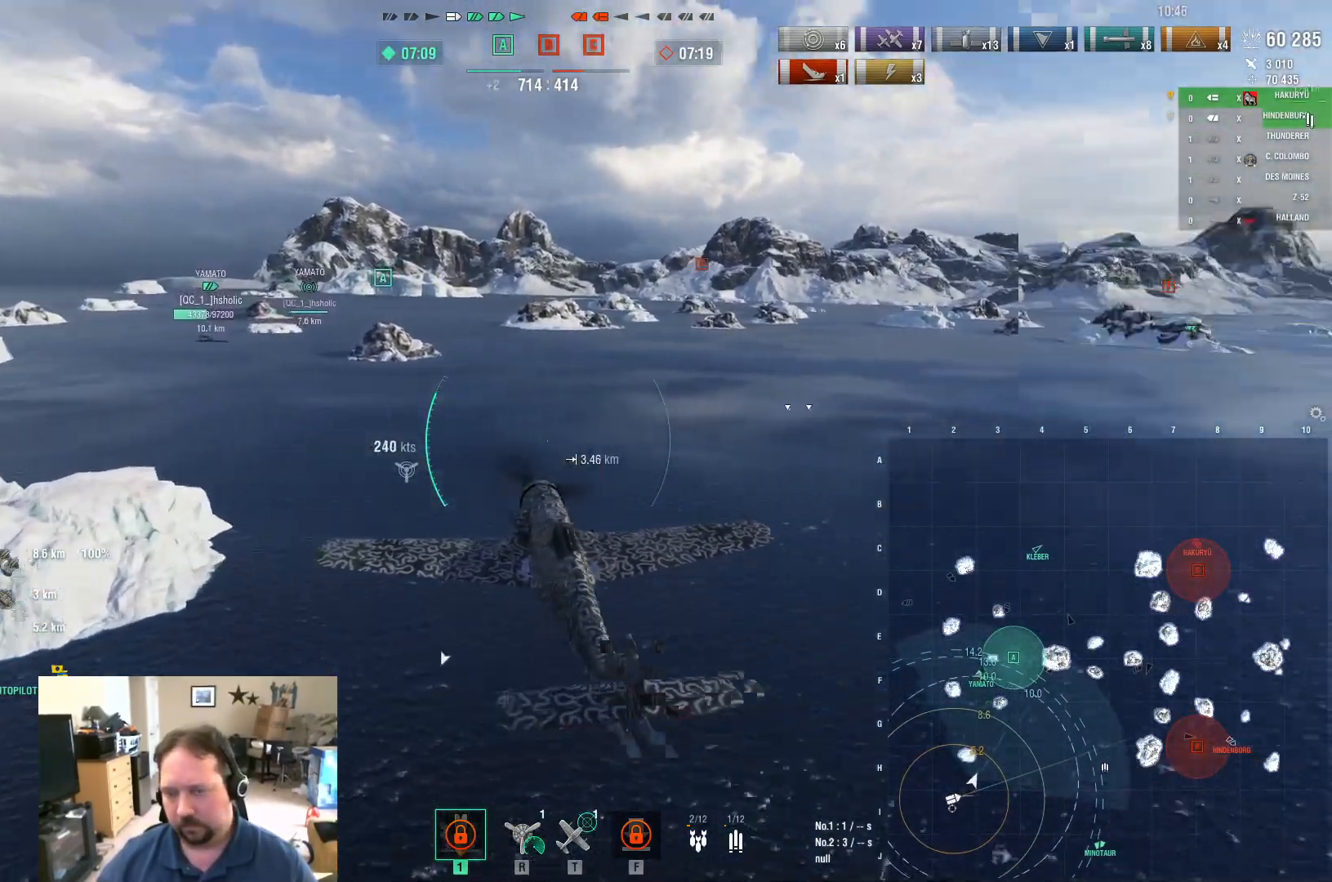
{"keys": ["w"], "mouse": [], "mouse_move": "still", "events": []}
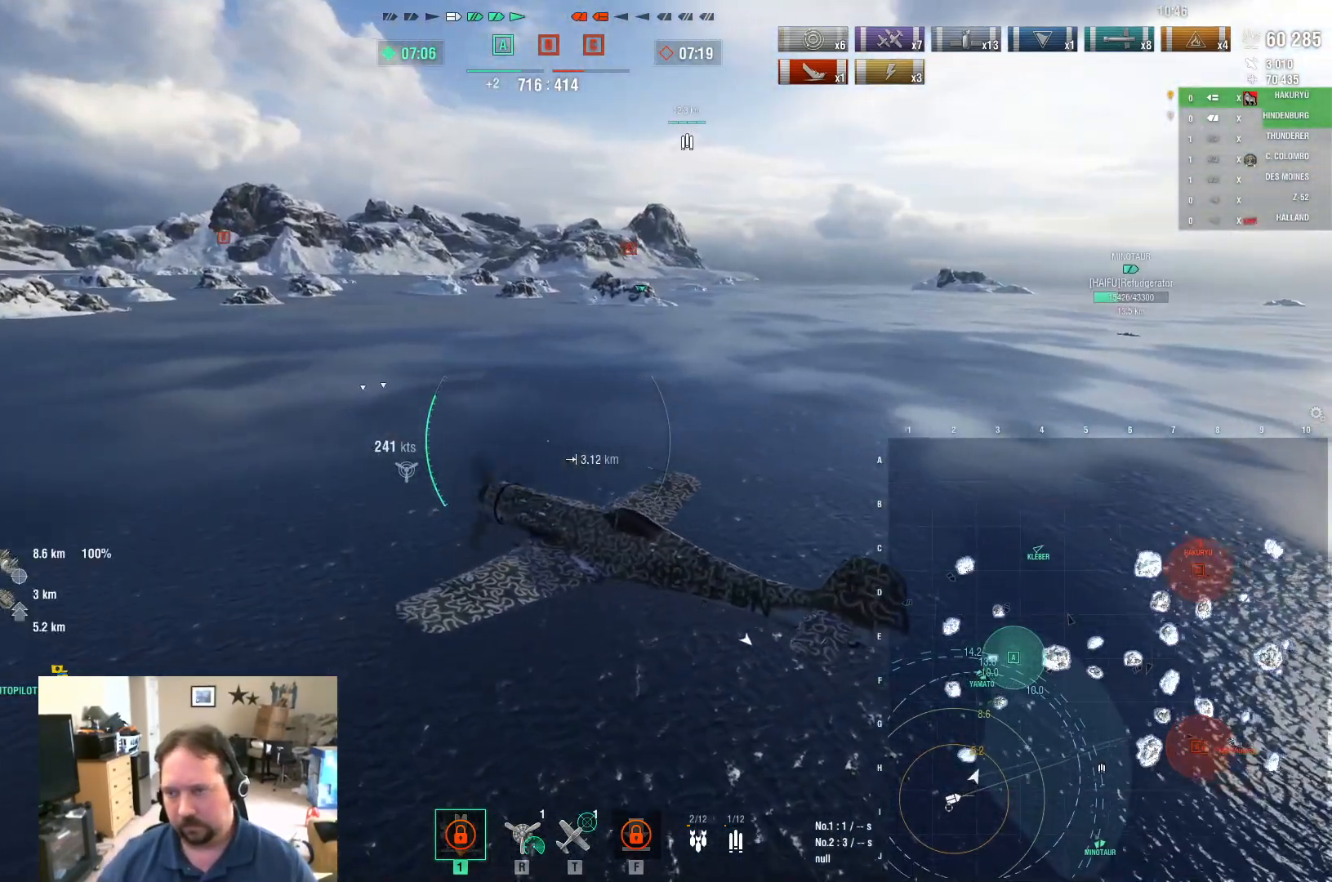
{"keys": ["w"], "mouse": [], "mouse_move": "left", "events": []}
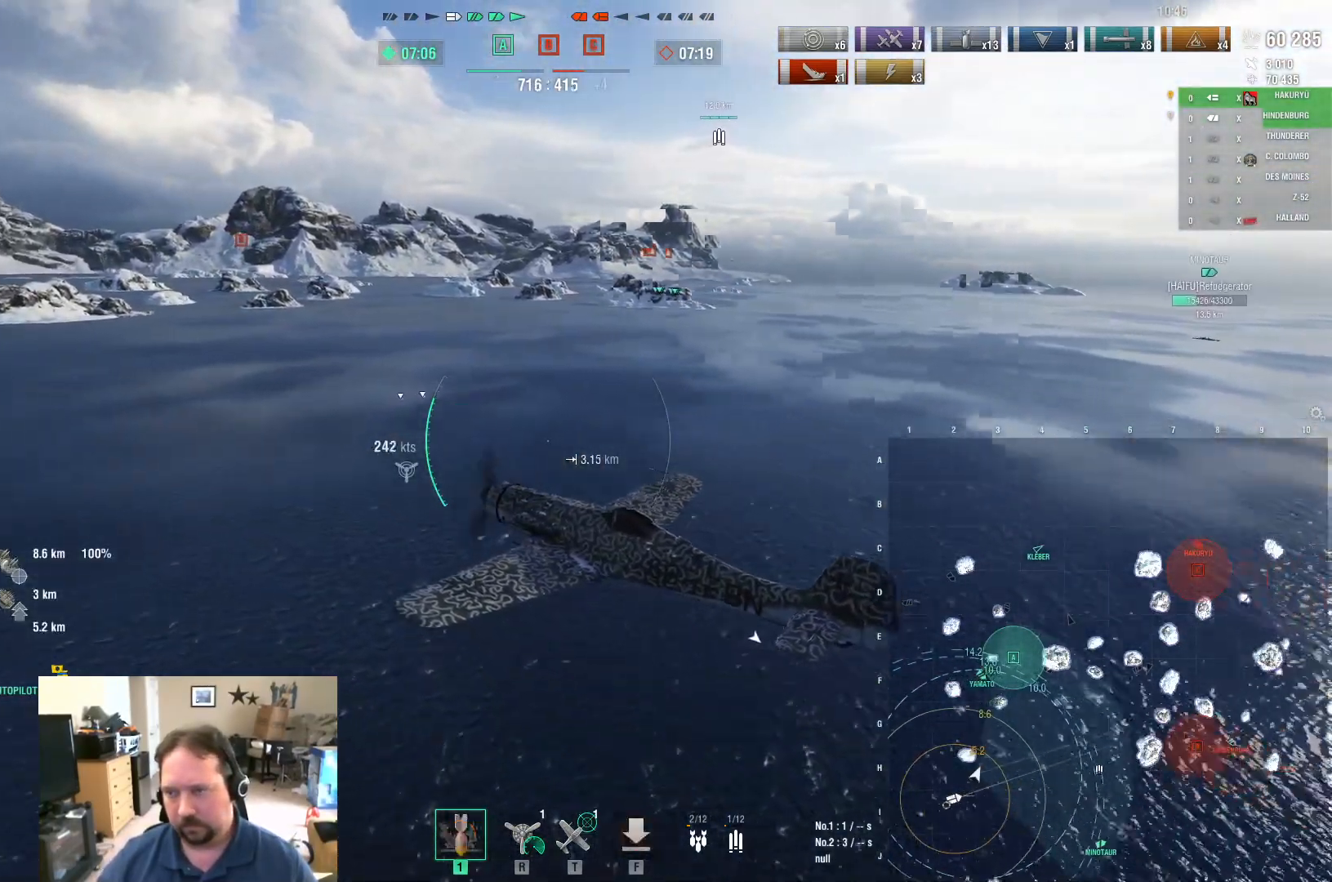
{"keys": ["w"], "mouse": [], "mouse_move": "still", "events": []}